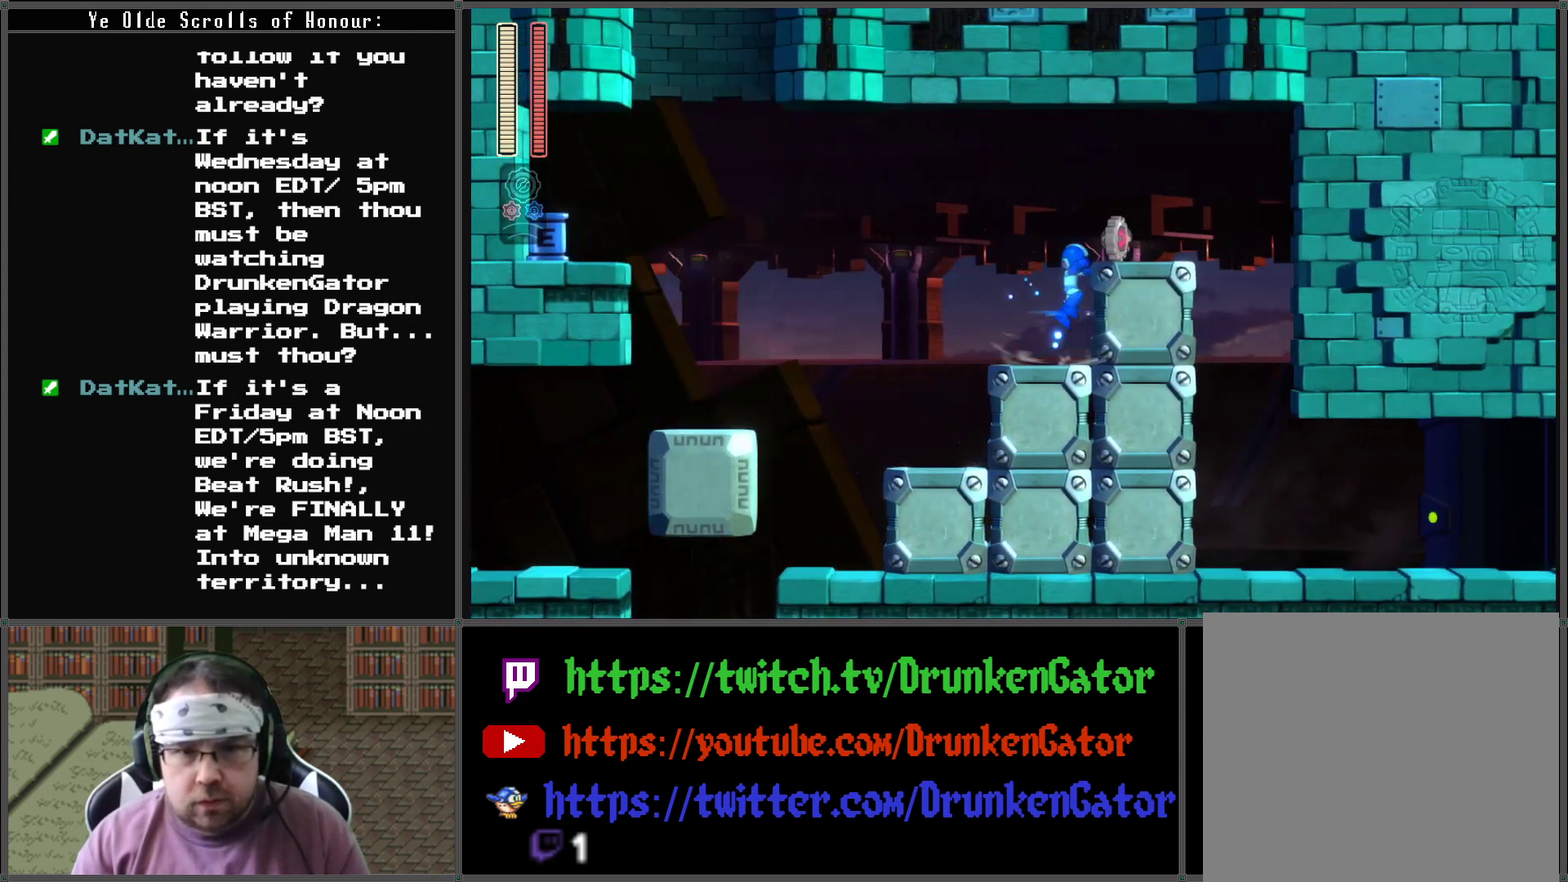
Gameplay with a controller (Xbox layout); each line is a JSON object with the inputs held at the frame after it. "events" lists button and stick changes between this image and that frame as [ms after this image, input, new state], when the widget could be followed in between.
{"buttons": ["X", "DPAD_LEFT"], "left_stick": "center", "right_stick": "center", "events": [[167, "A", "up"], [300, "DPAD_LEFT", "down"], [300, "DPAD_RIGHT", "up"]]}
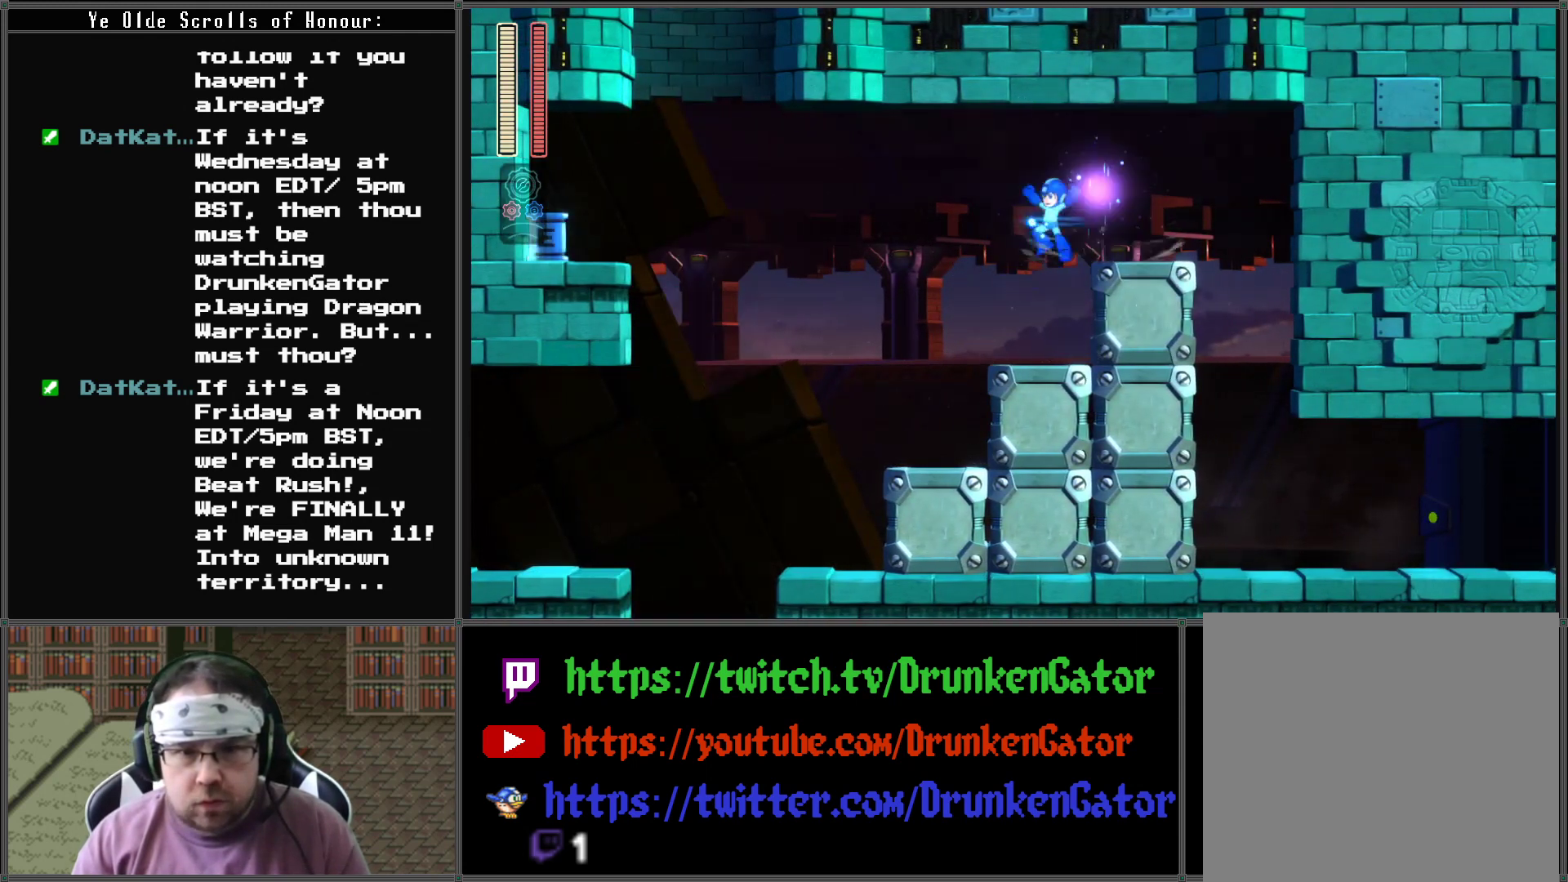
{"buttons": ["X"], "left_stick": "center", "right_stick": "center", "events": [[400, "DPAD_LEFT", "up"]]}
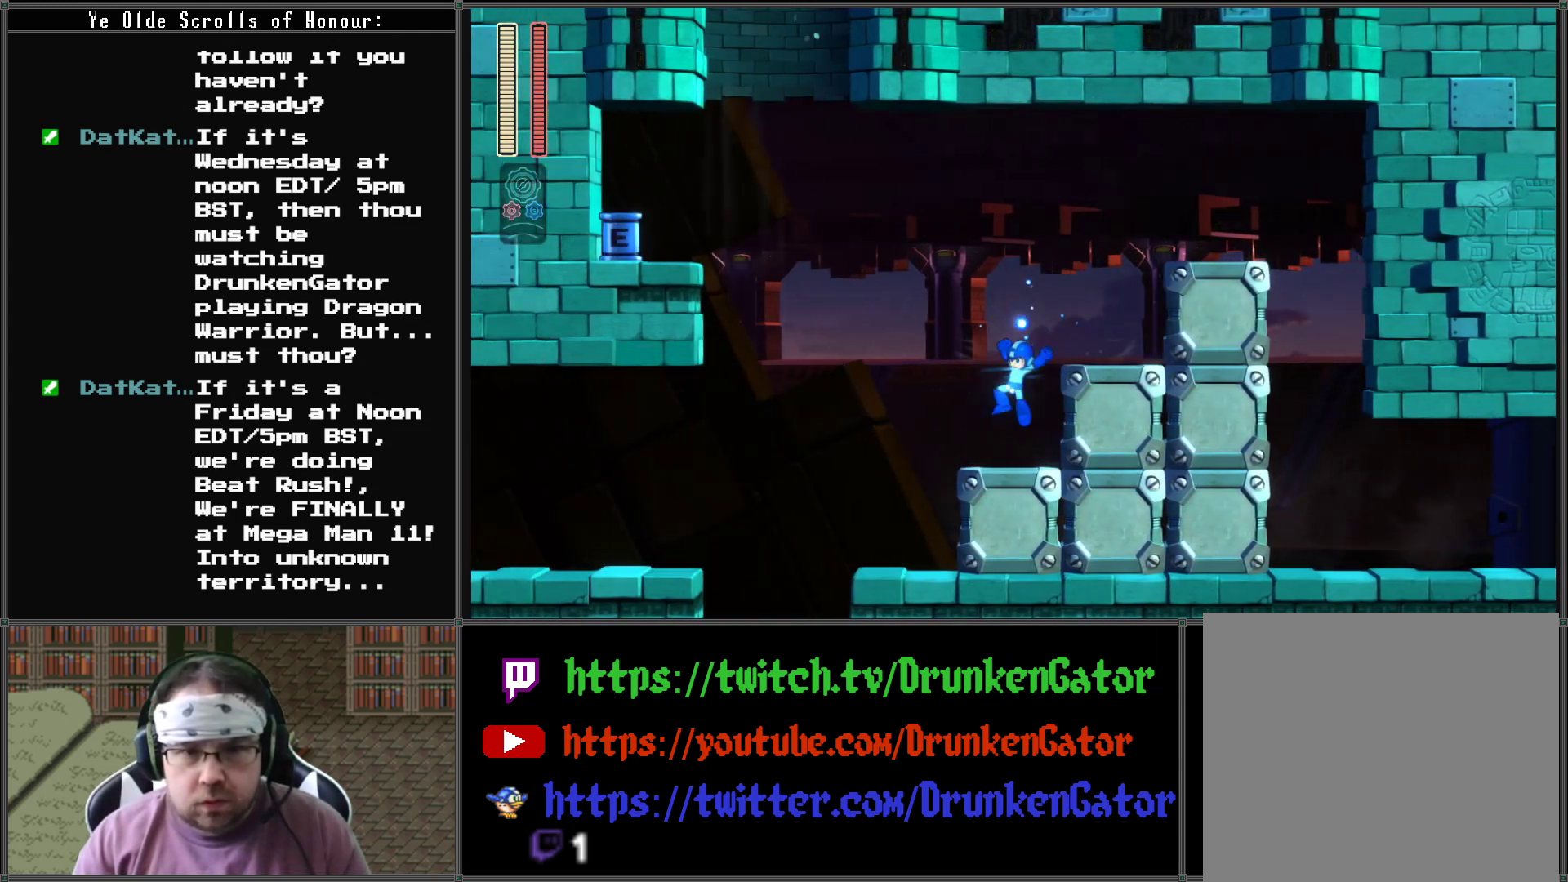
{"buttons": ["X"], "left_stick": "center", "right_stick": "center", "events": []}
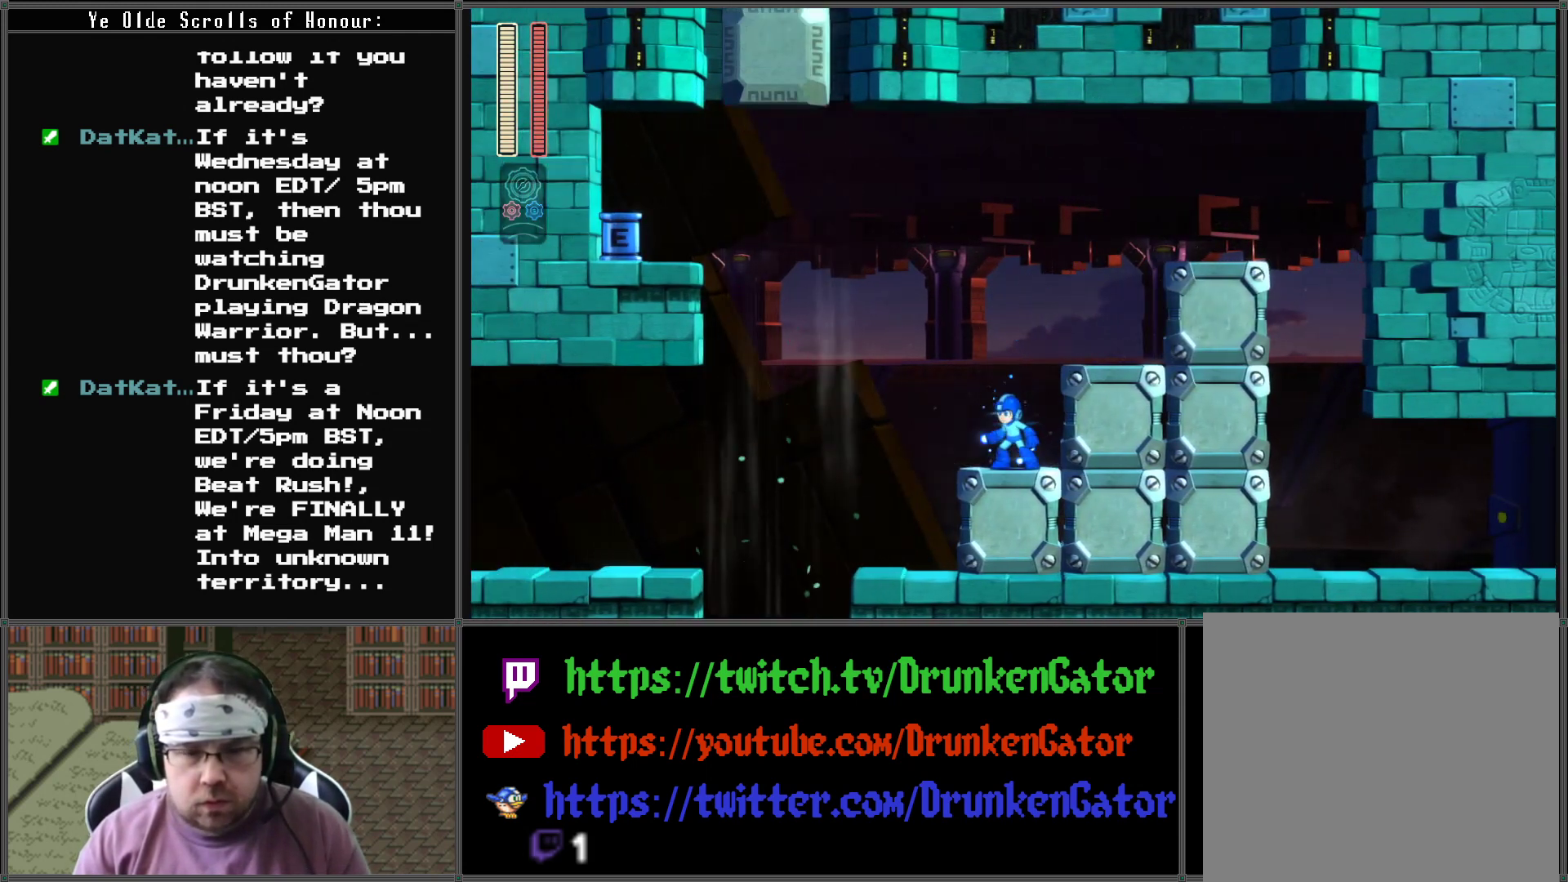
{"buttons": ["X"], "left_stick": "center", "right_stick": "center", "events": [[33, "DPAD_LEFT", "down"], [300, "DPAD_LEFT", "up"]]}
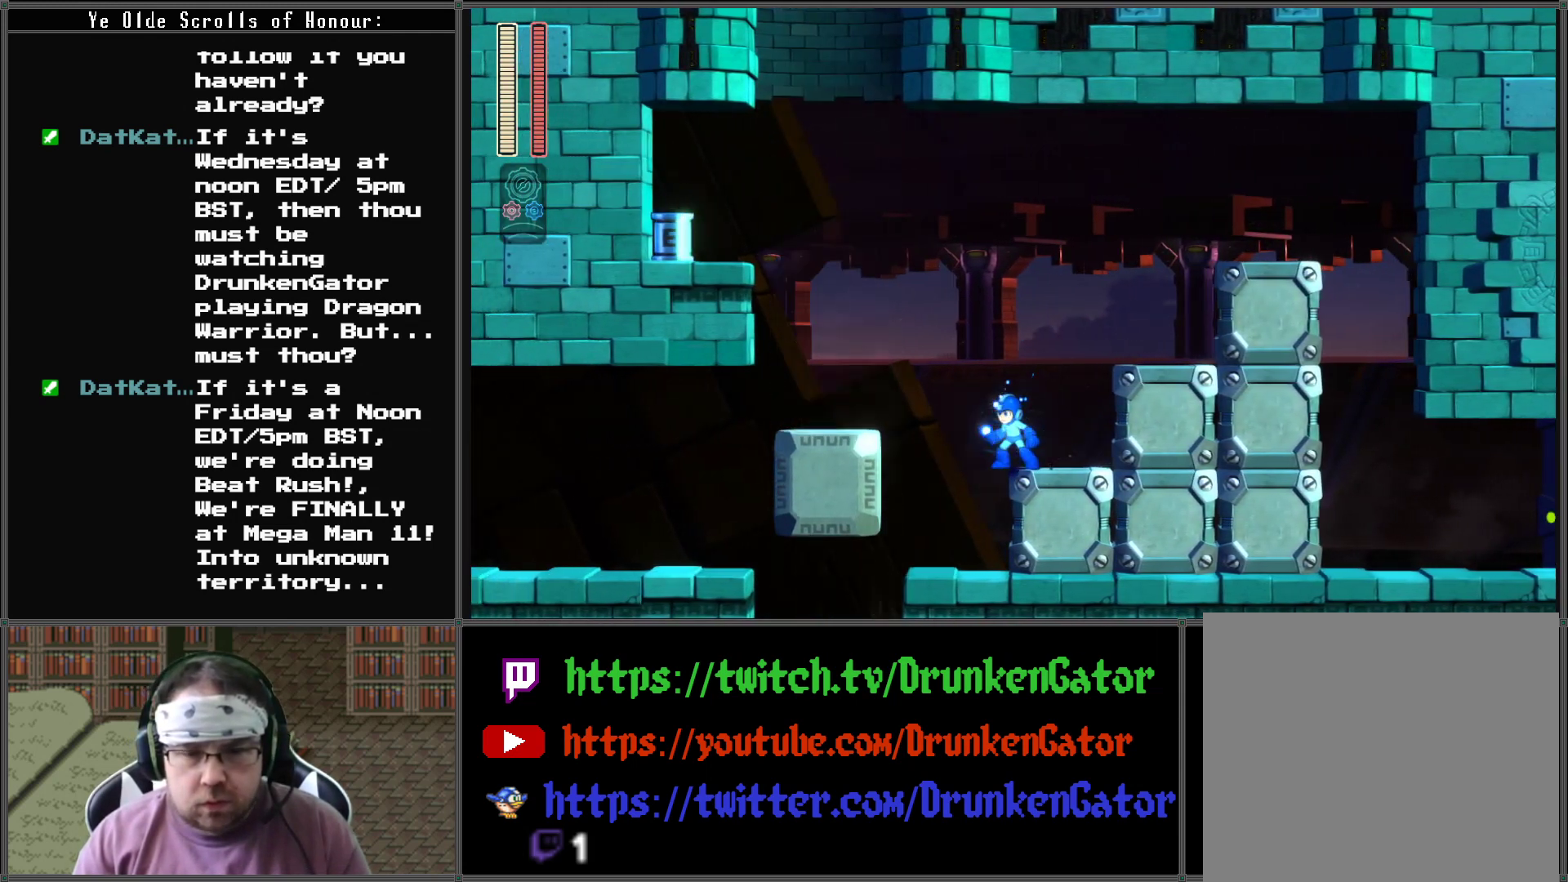
{"buttons": [], "left_stick": "center", "right_stick": "center", "events": [[100, "X", "up"]]}
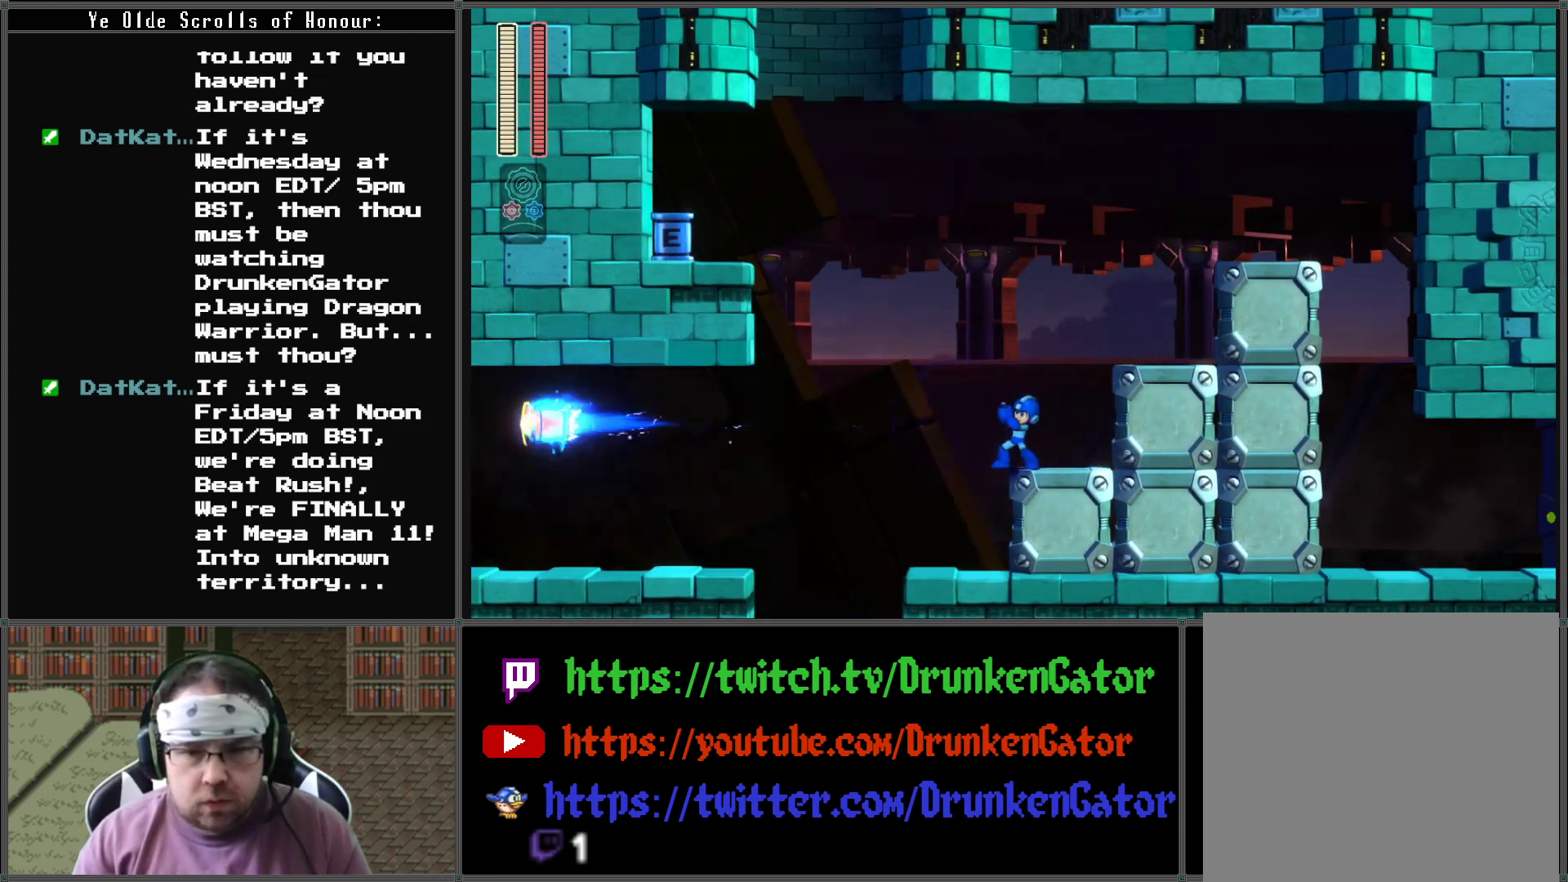
{"buttons": [], "left_stick": "center", "right_stick": "center", "events": []}
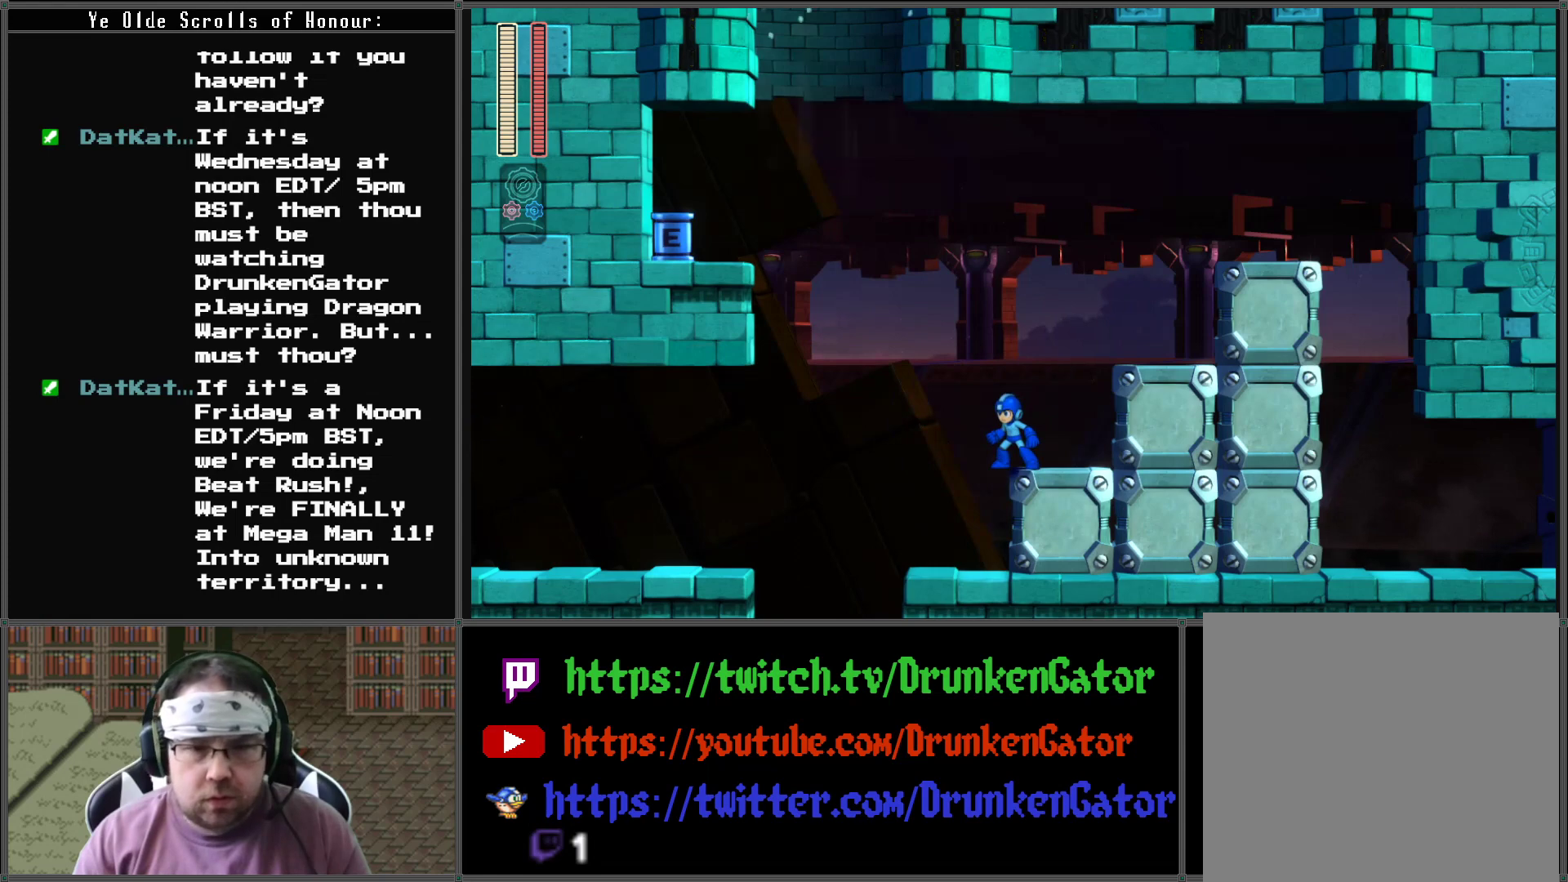
{"buttons": ["R1"], "left_stick": "center", "right_stick": "center", "events": [[67, "R1", "down"], [233, "R1", "up"], [467, "R1", "down"]]}
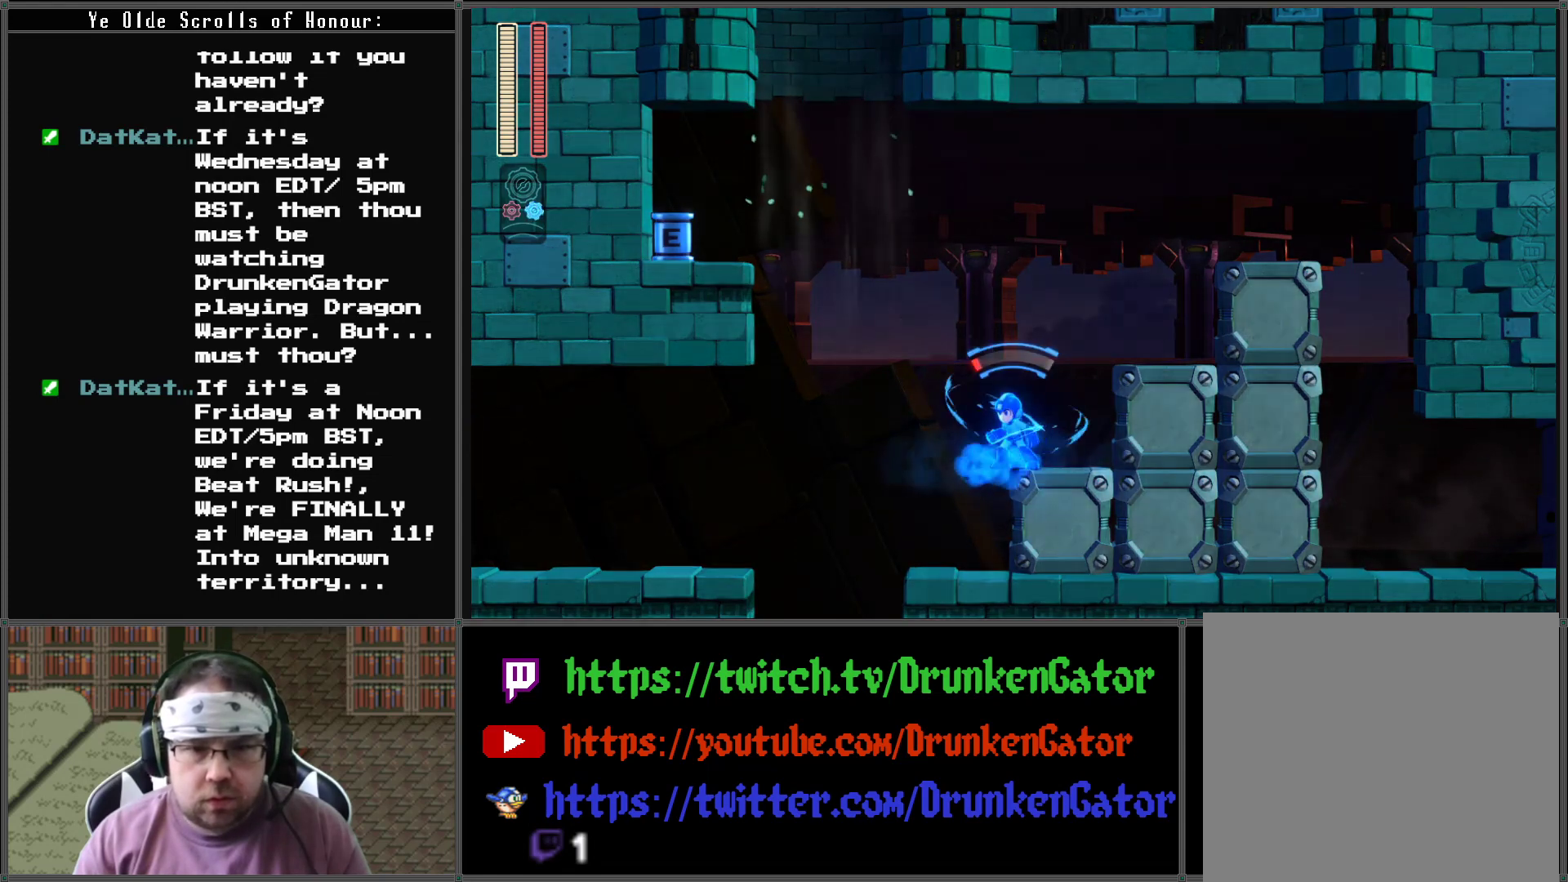
{"buttons": [], "left_stick": "center", "right_stick": "center", "events": [[33, "R1", "up"]]}
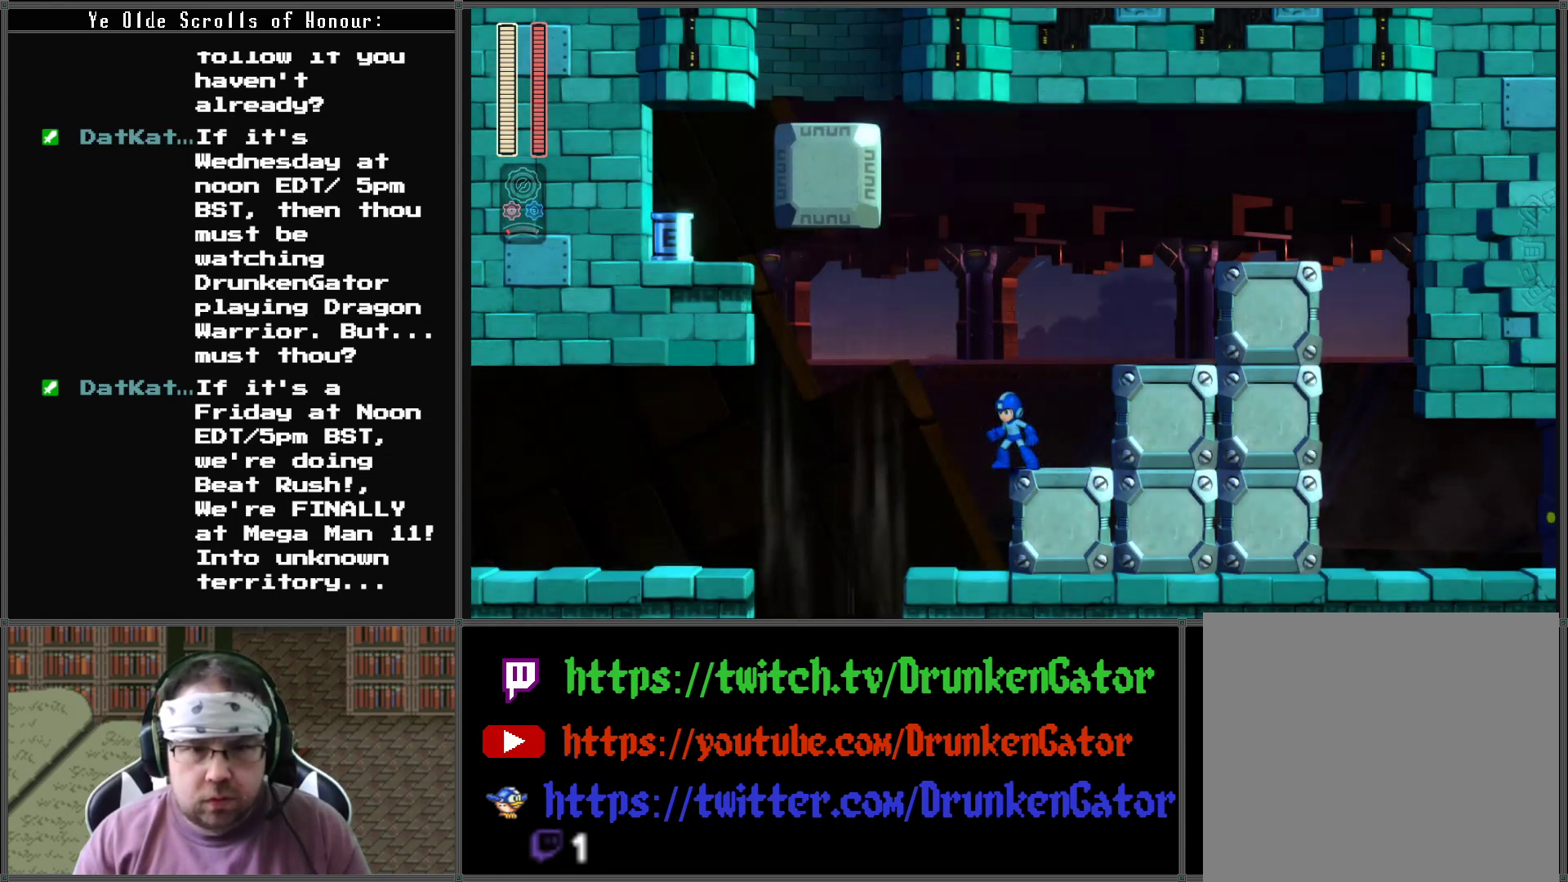
{"buttons": [], "left_stick": "center", "right_stick": "center", "events": [[367, "DPAD_LEFT", "down"], [467, "DPAD_LEFT", "up"]]}
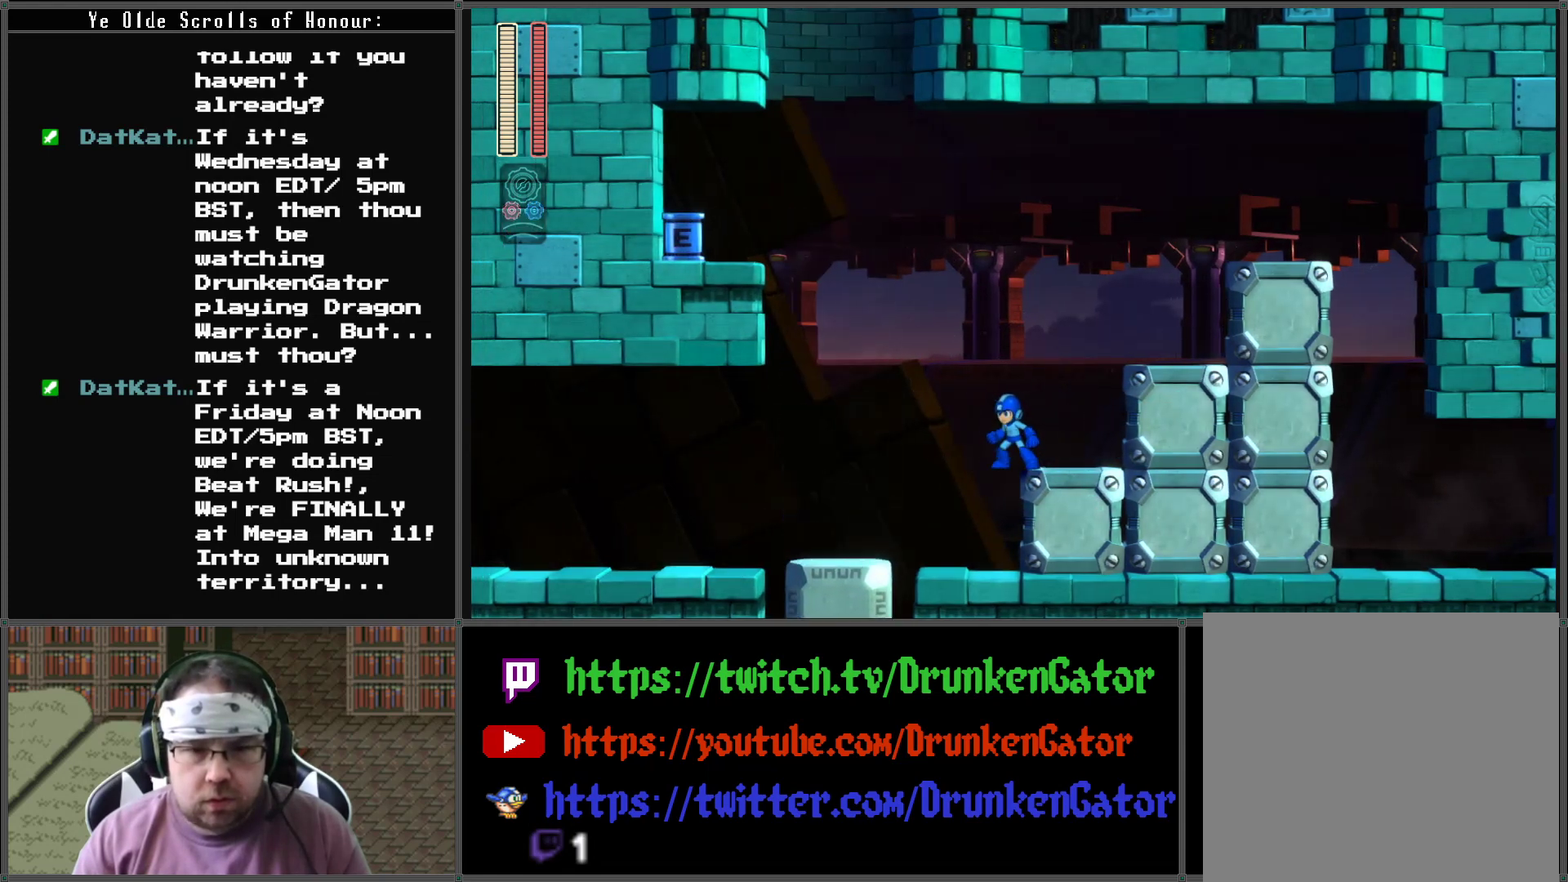
{"buttons": [], "left_stick": "center", "right_stick": "center", "events": []}
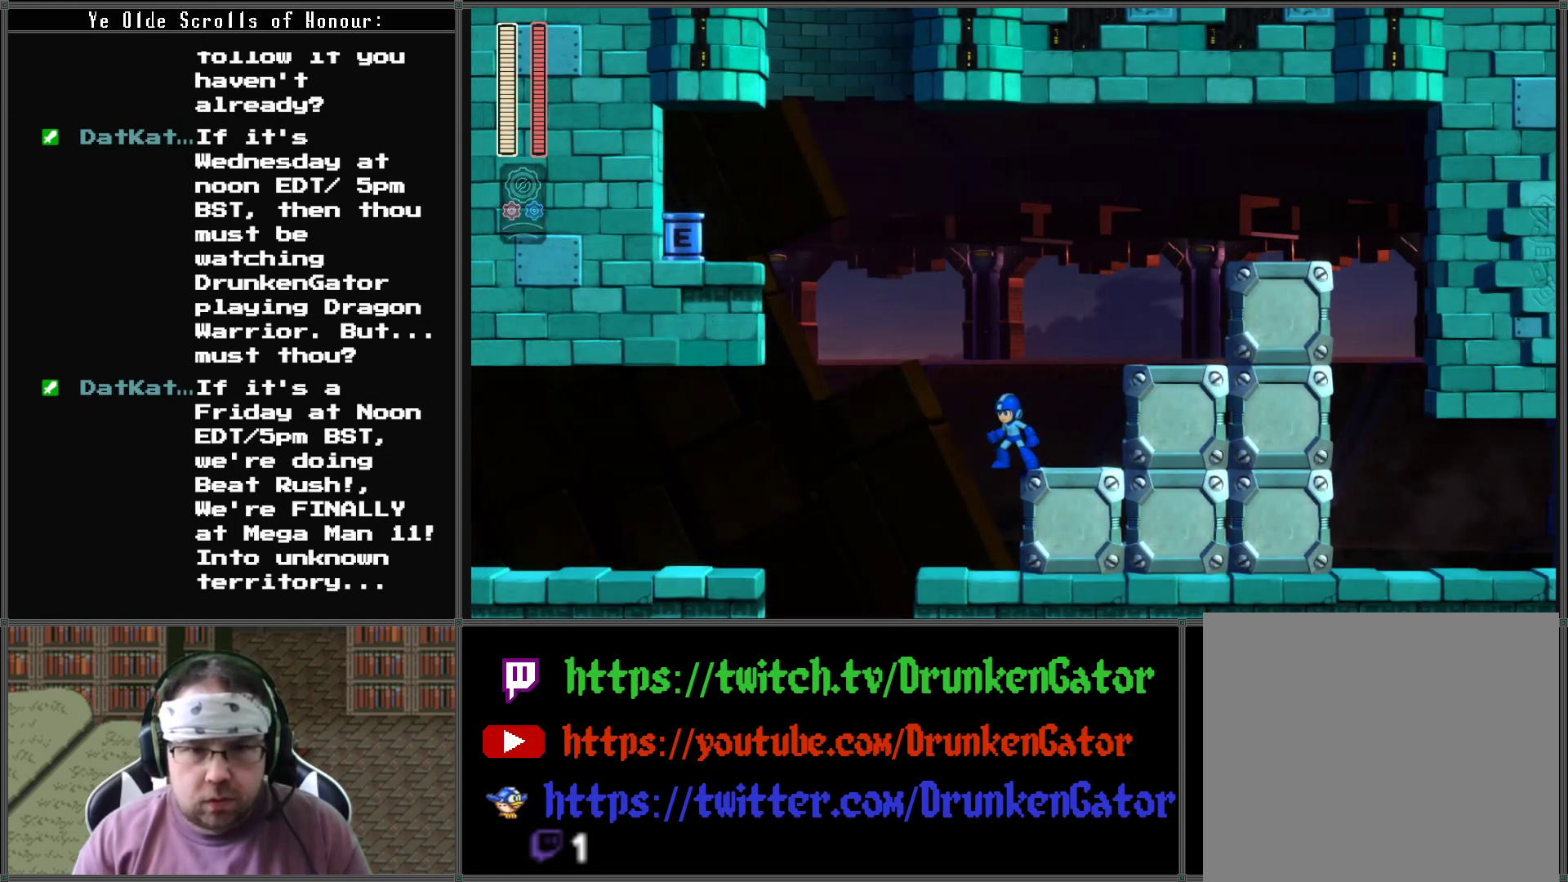
{"buttons": [], "left_stick": "center", "right_stick": "center", "events": []}
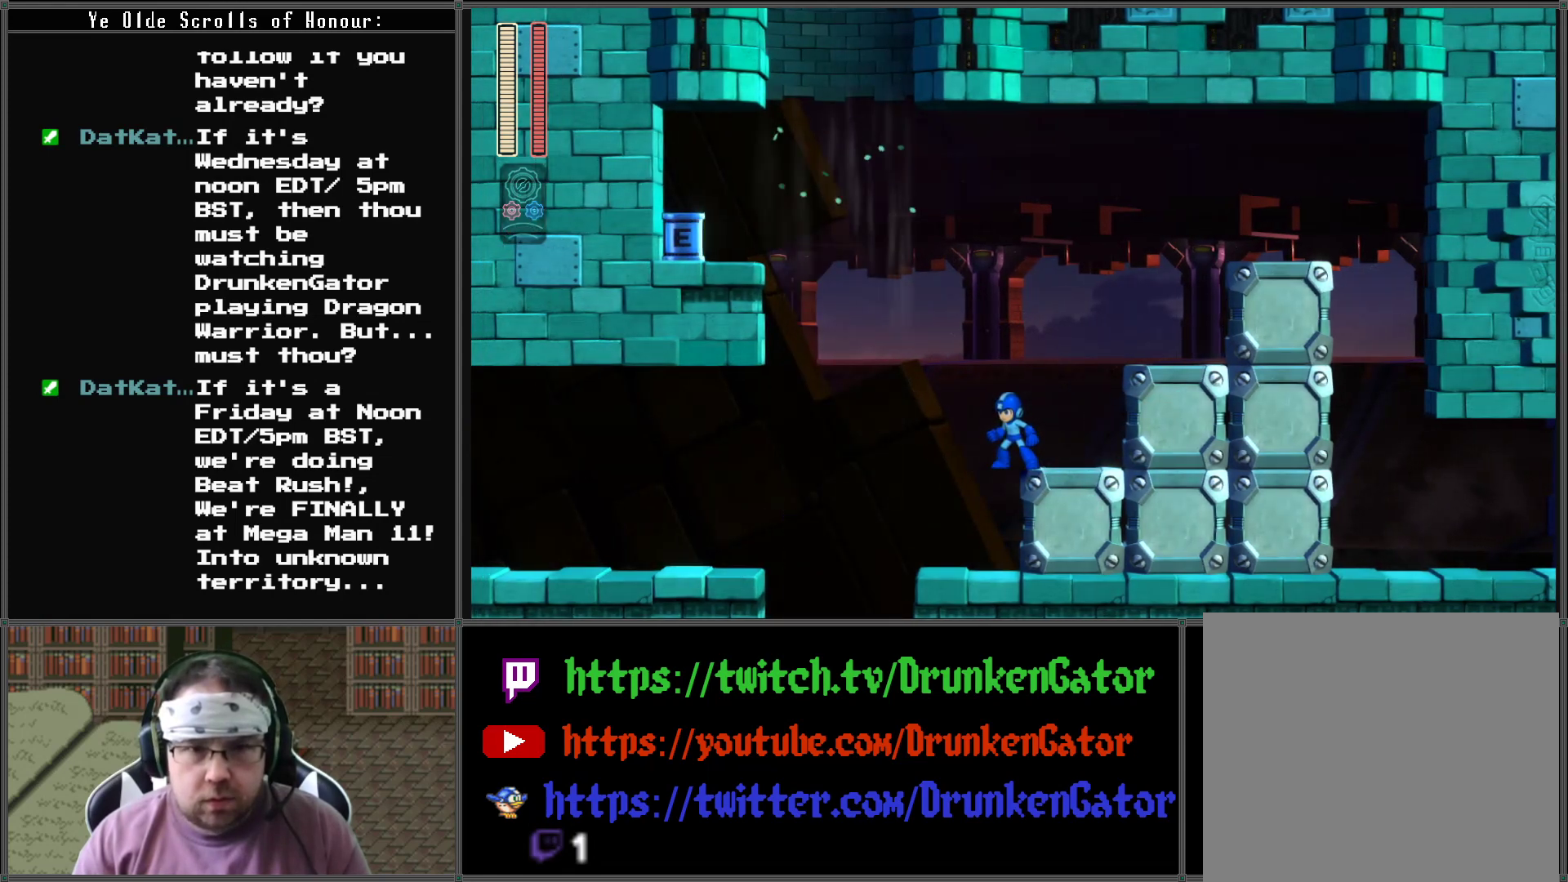
{"buttons": [], "left_stick": "center", "right_stick": "center", "events": [[433, "R1", "down"], [500, "R1", "up"]]}
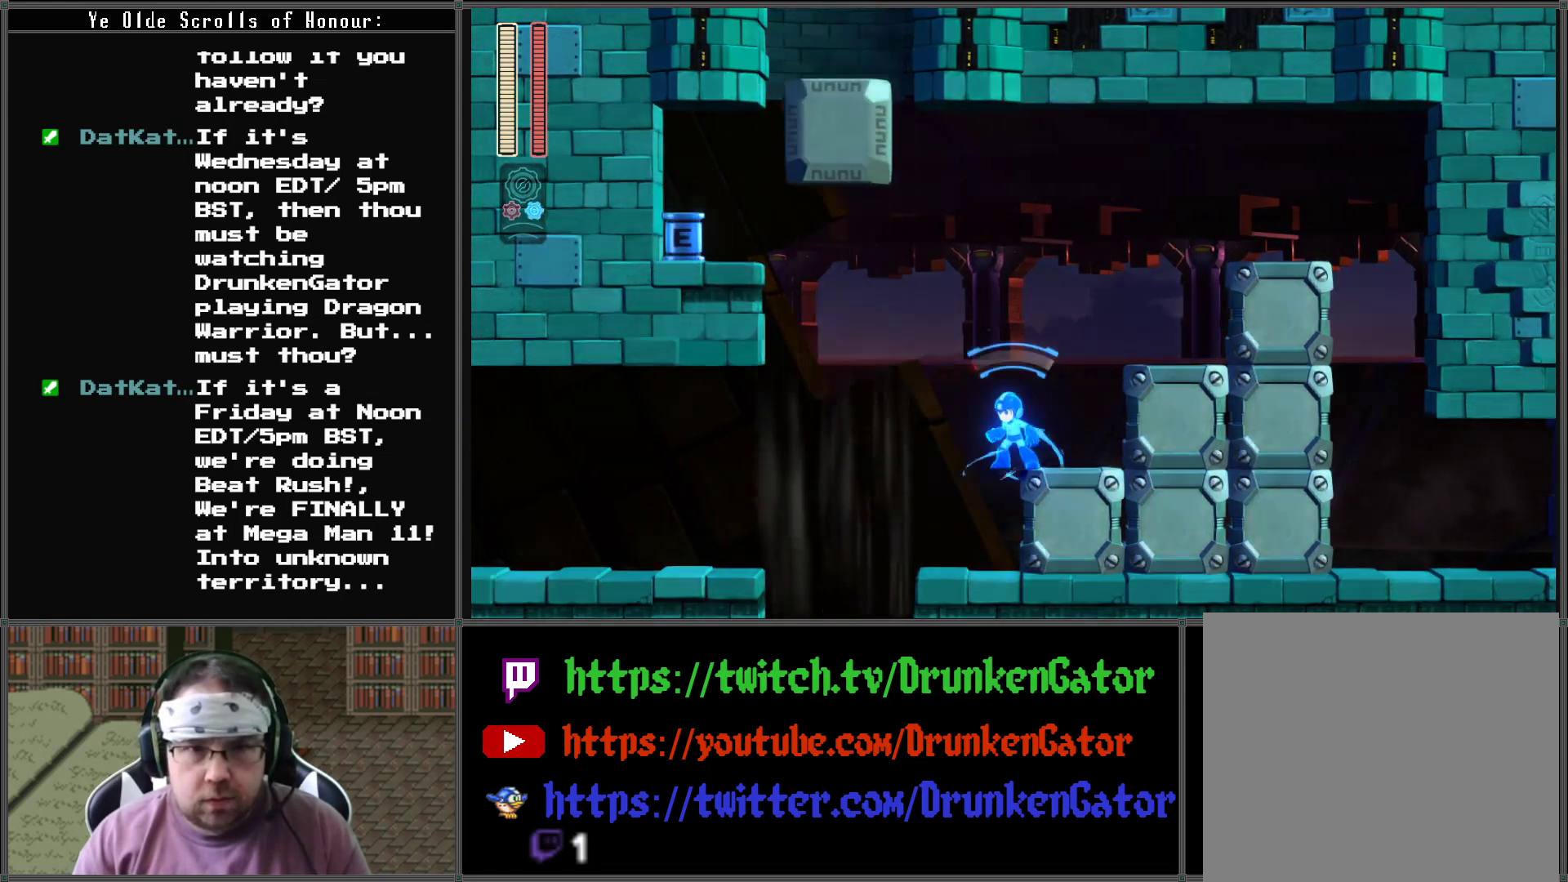
{"buttons": ["A", "DPAD_LEFT"], "left_stick": "center", "right_stick": "center", "events": [[100, "DPAD_LEFT", "down"], [133, "A", "down"]]}
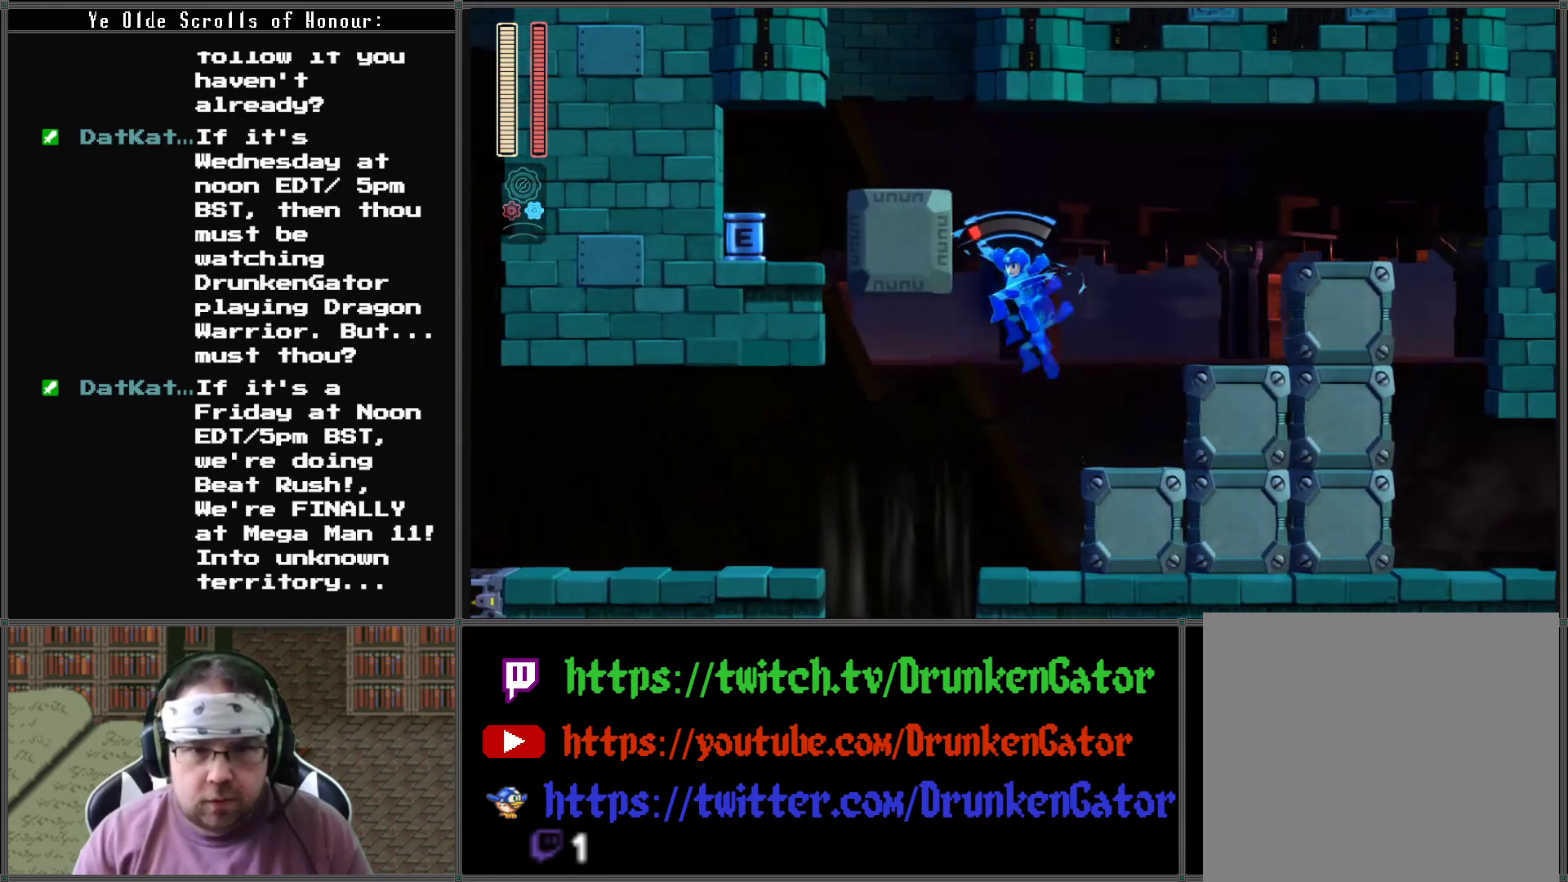
{"buttons": ["A", "DPAD_LEFT"], "left_stick": "center", "right_stick": "center", "events": []}
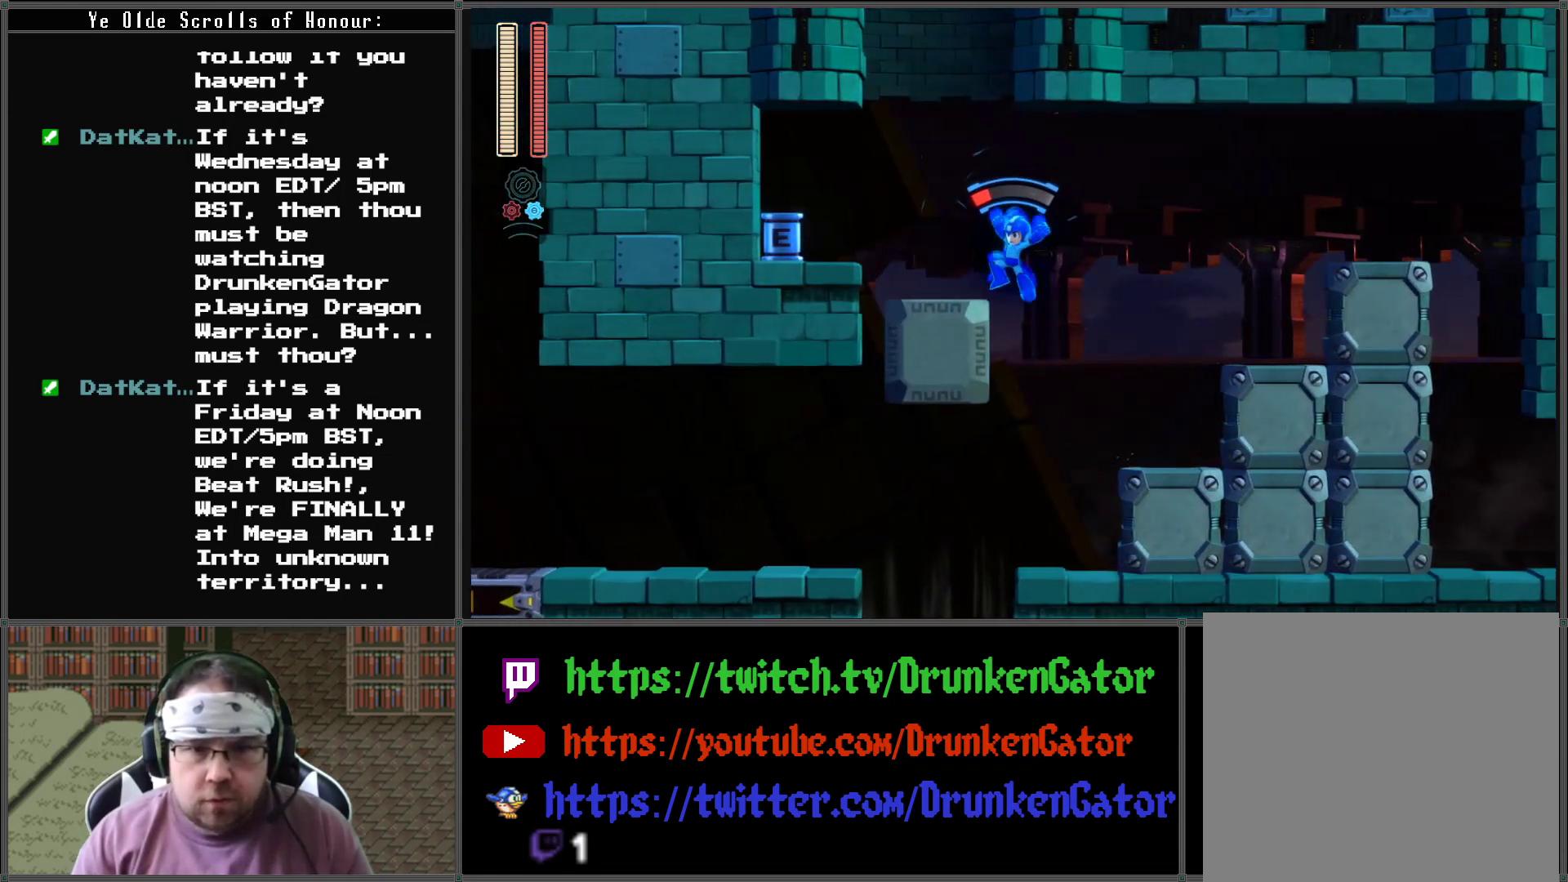
{"buttons": ["A", "DPAD_LEFT"], "left_stick": "center", "right_stick": "center", "events": [[233, "A", "up"], [300, "A", "down"]]}
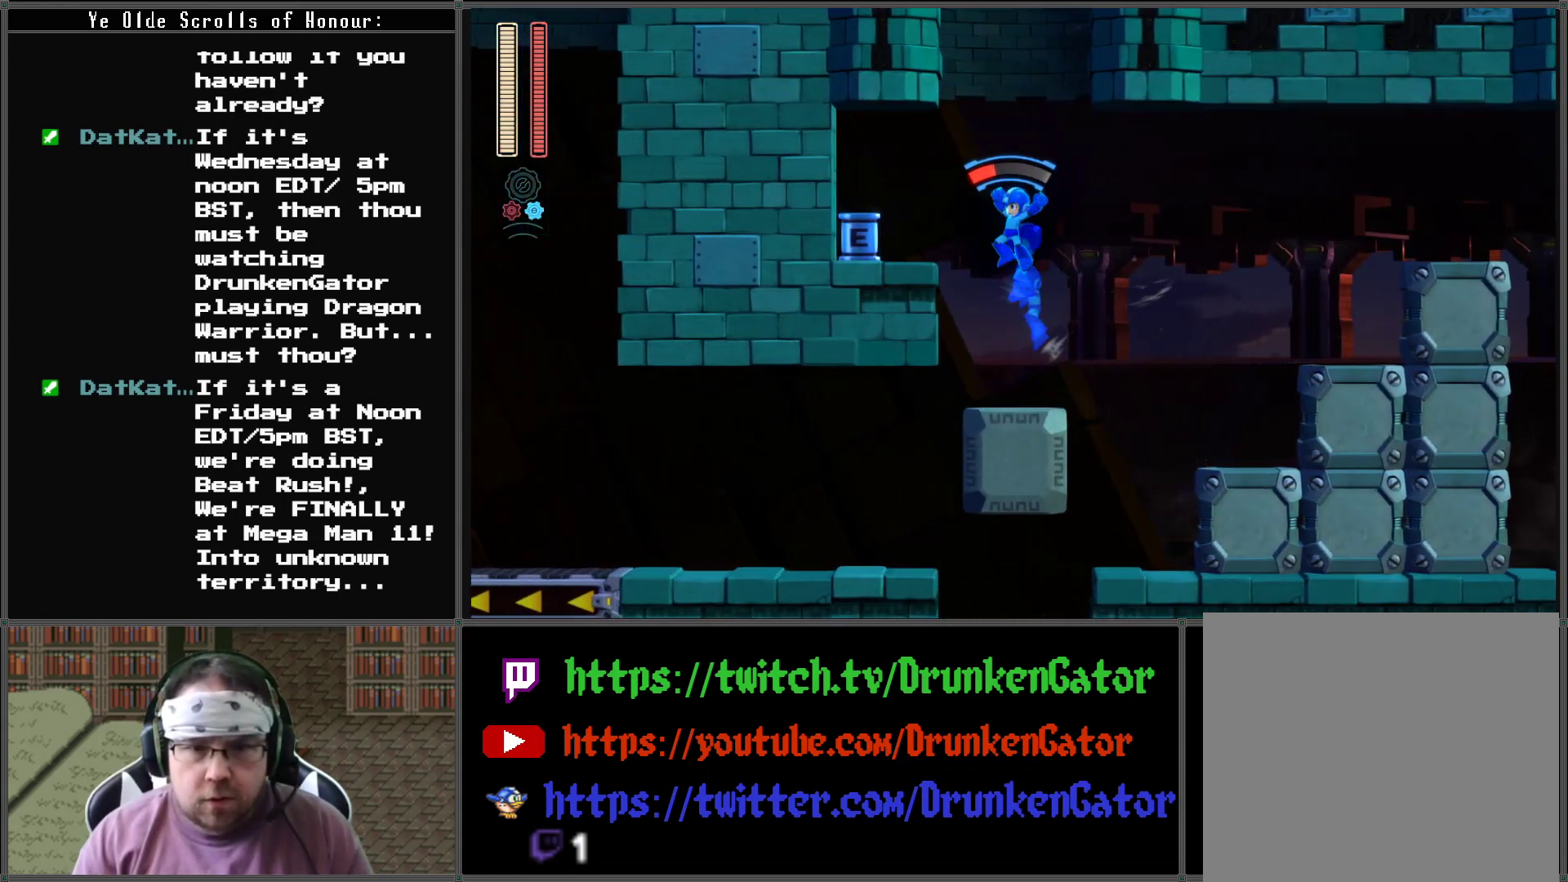
{"buttons": ["A", "DPAD_LEFT"], "left_stick": "center", "right_stick": "center", "events": []}
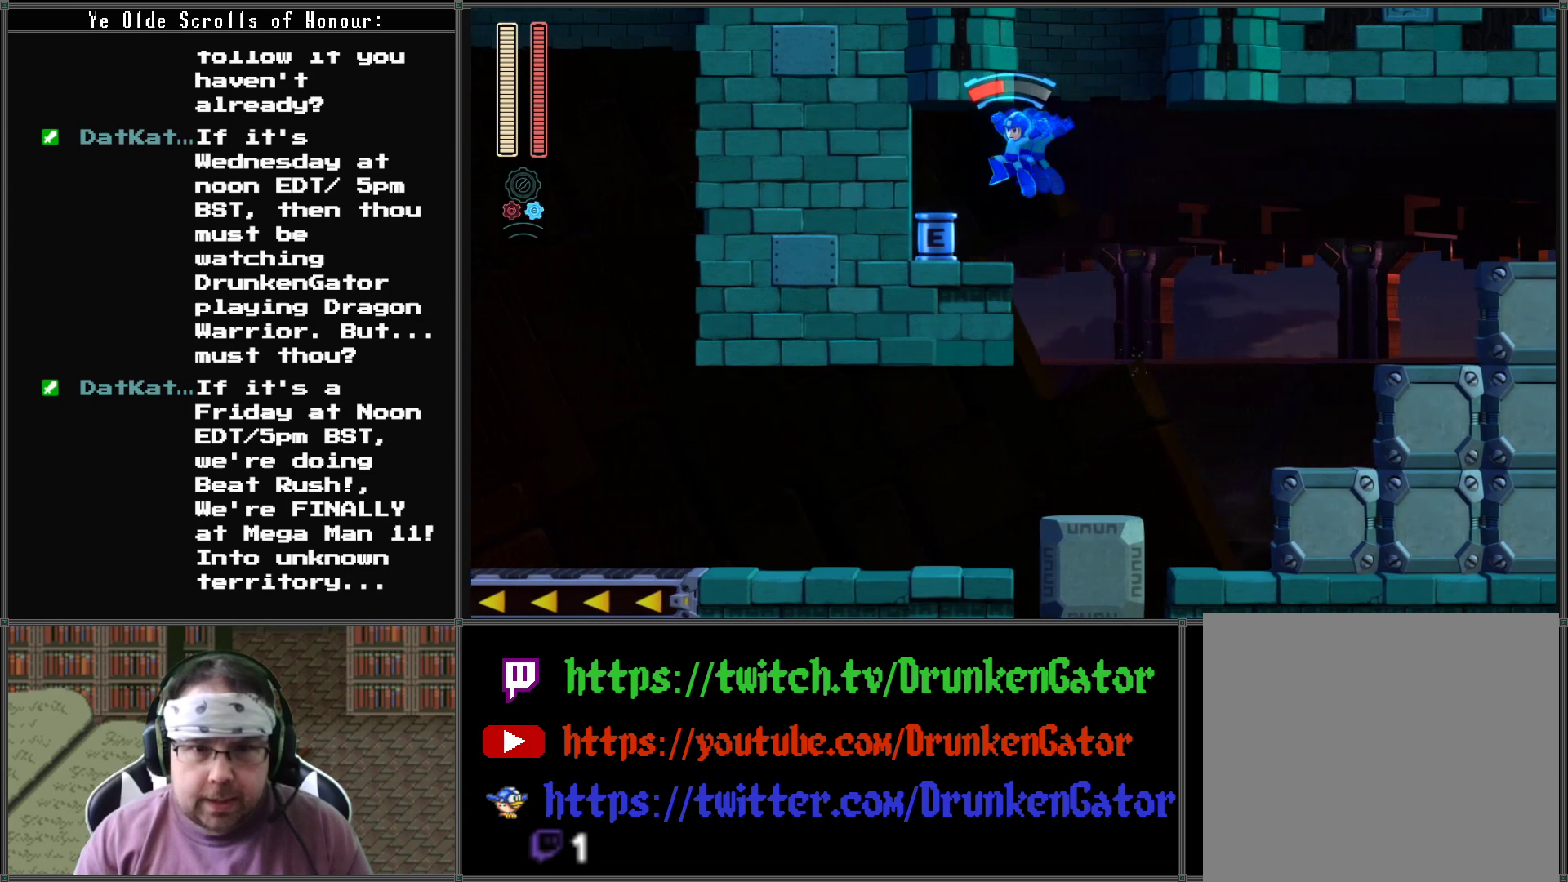
{"buttons": ["X", "DPAD_LEFT"], "left_stick": "center", "right_stick": "center", "events": [[33, "A", "up"], [133, "R1", "down"], [267, "R1", "up"], [333, "X", "down"]]}
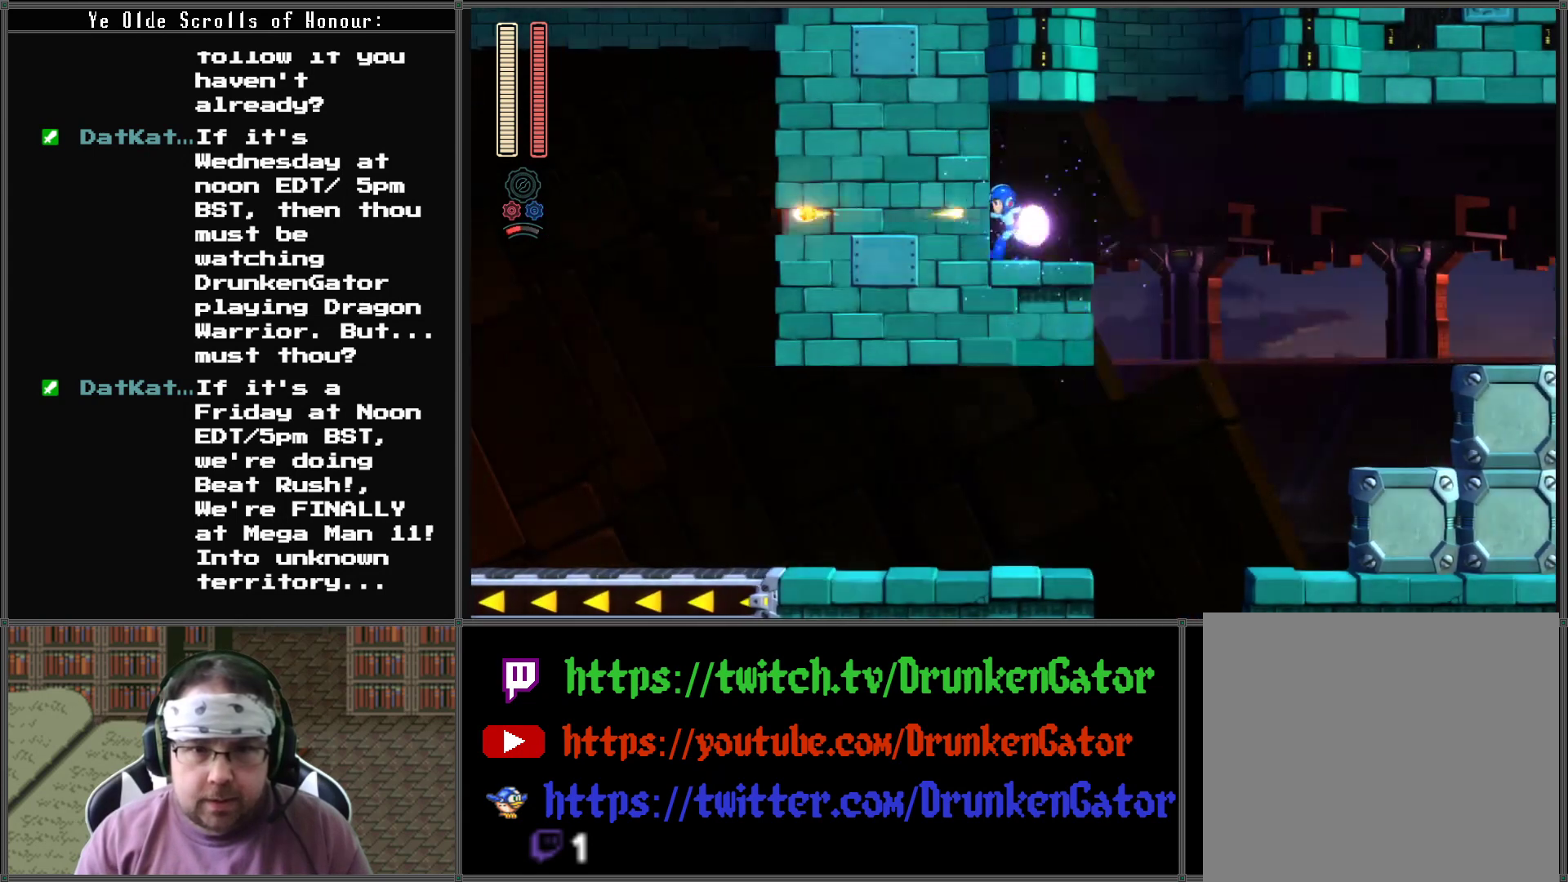
{"buttons": ["X"], "left_stick": "center", "right_stick": "center", "events": [[33, "DPAD_LEFT", "up"]]}
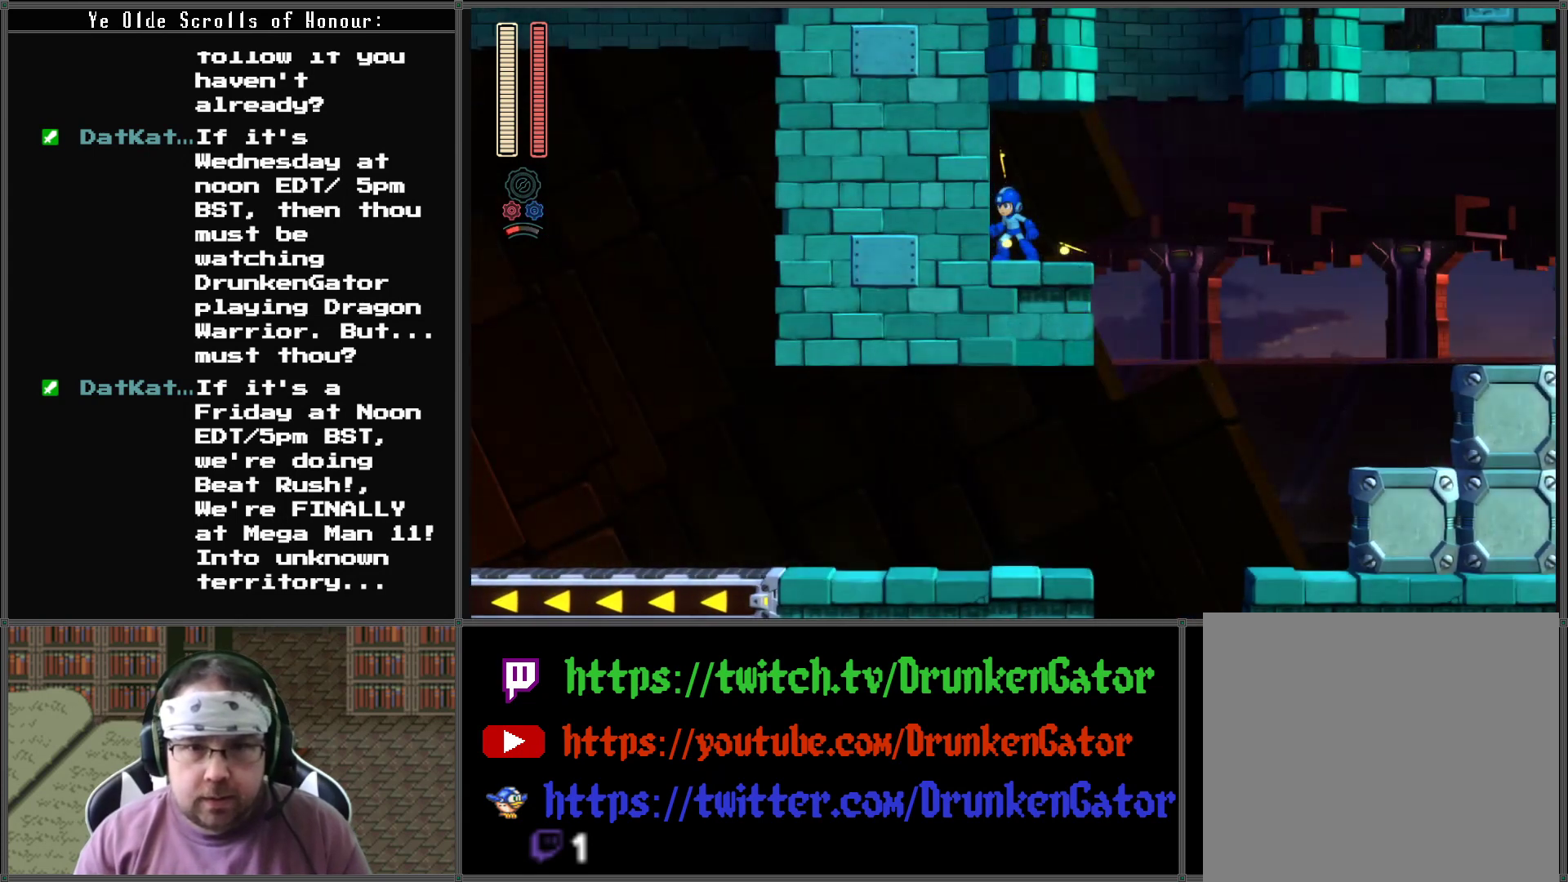
{"buttons": ["X"], "left_stick": "center", "right_stick": "center", "events": []}
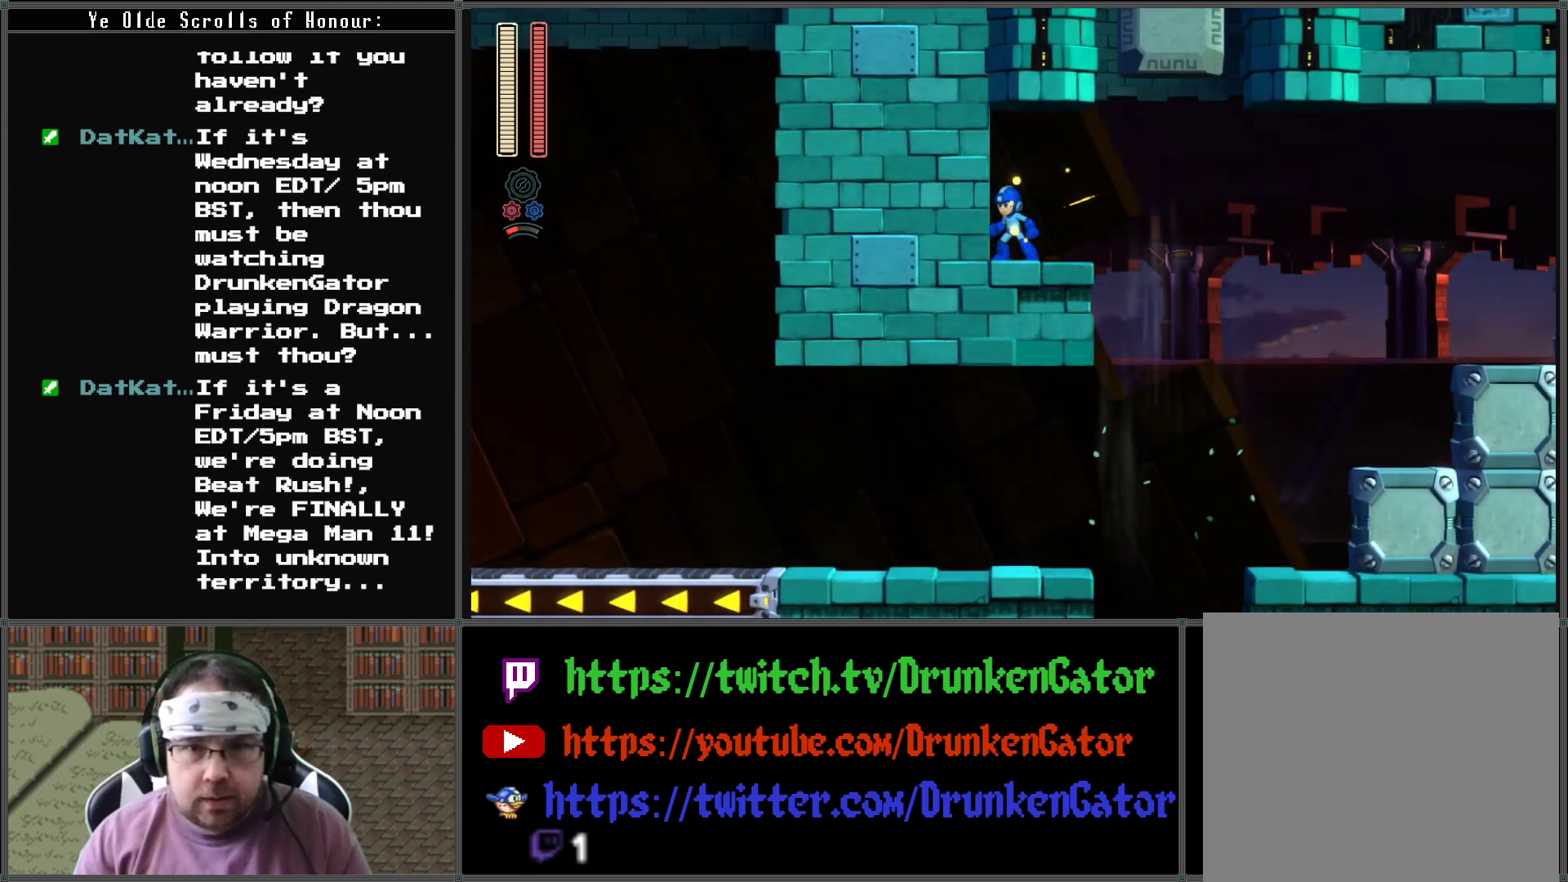
{"buttons": ["X", "DPAD_RIGHT"], "left_stick": "center", "right_stick": "center", "events": [[200, "DPAD_RIGHT", "down"]]}
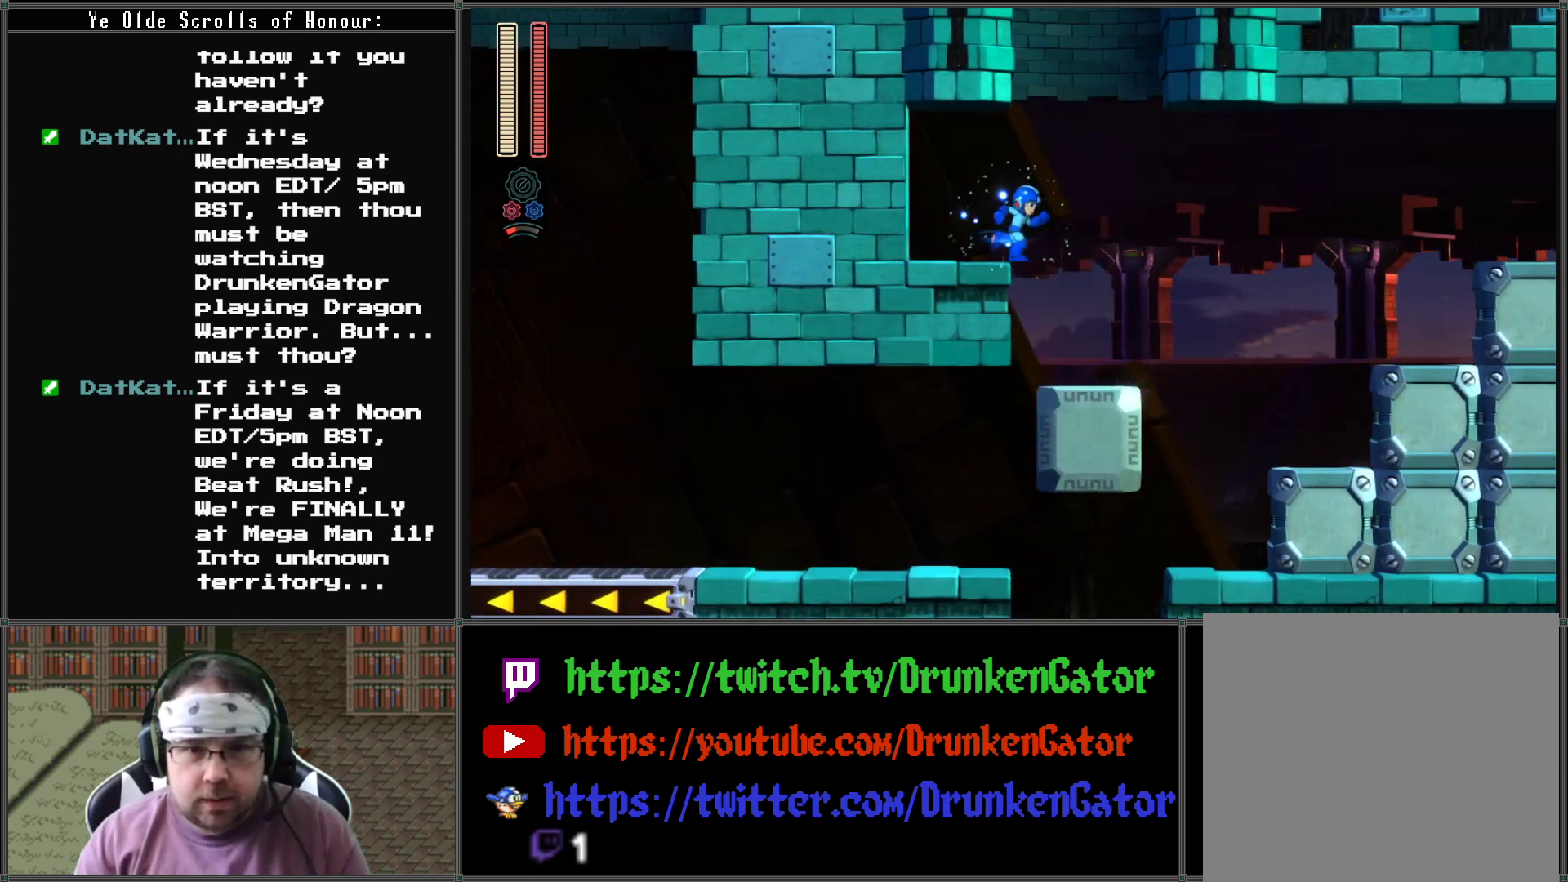
{"buttons": ["X", "DPAD_RIGHT"], "left_stick": "center", "right_stick": "center", "events": [[33, "A", "down"], [467, "A", "up"]]}
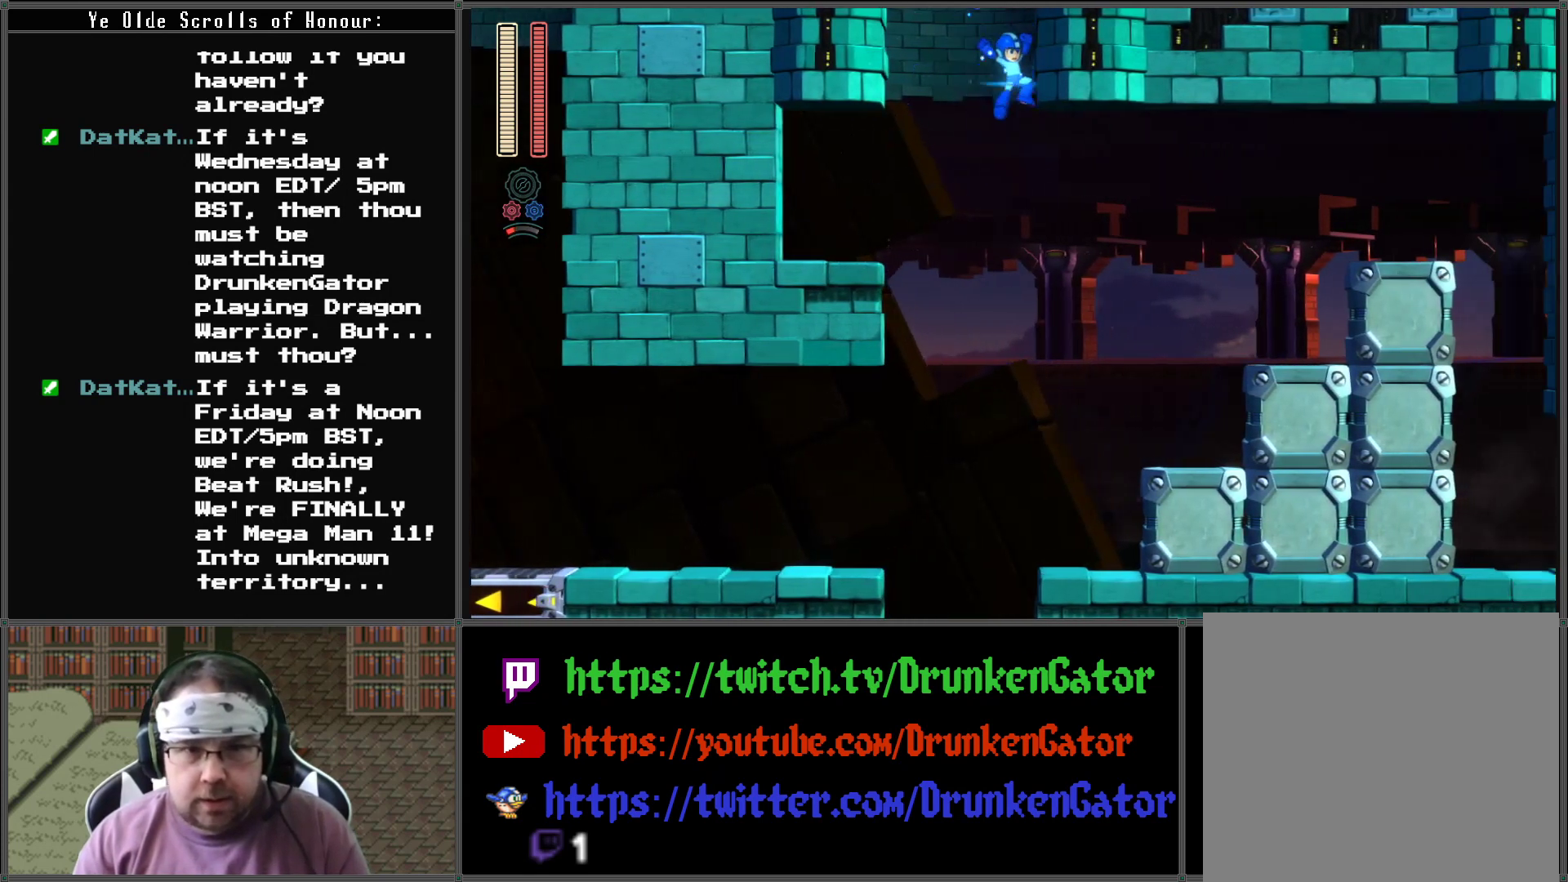
{"buttons": ["X", "DPAD_RIGHT"], "left_stick": "center", "right_stick": "center", "events": []}
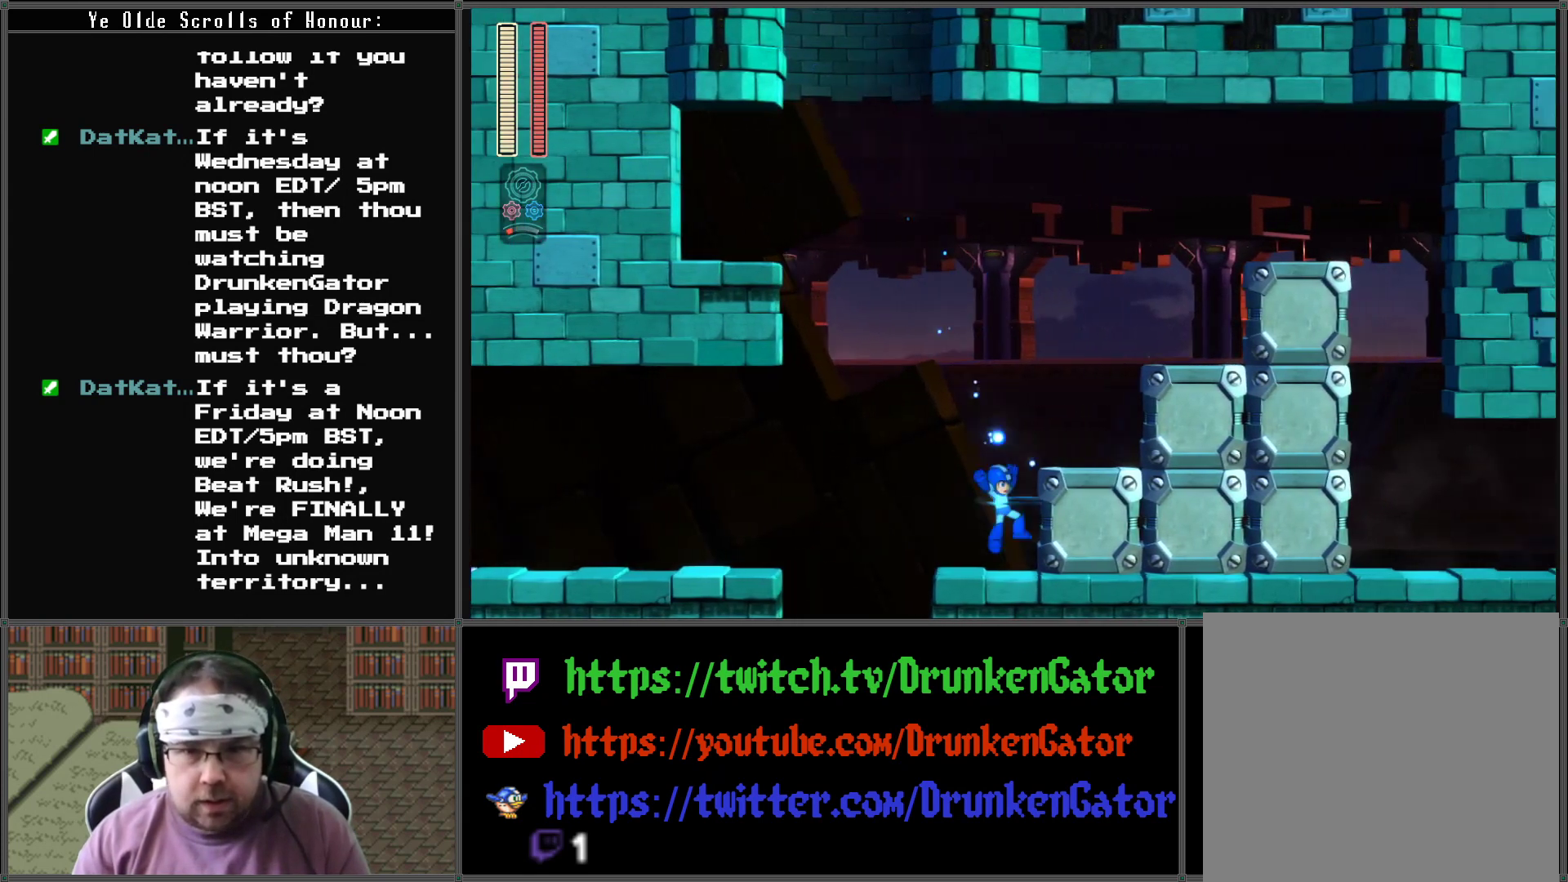
{"buttons": ["X", "DPAD_RIGHT"], "left_stick": "center", "right_stick": "center", "events": [[67, "A", "down"], [500, "A", "up"]]}
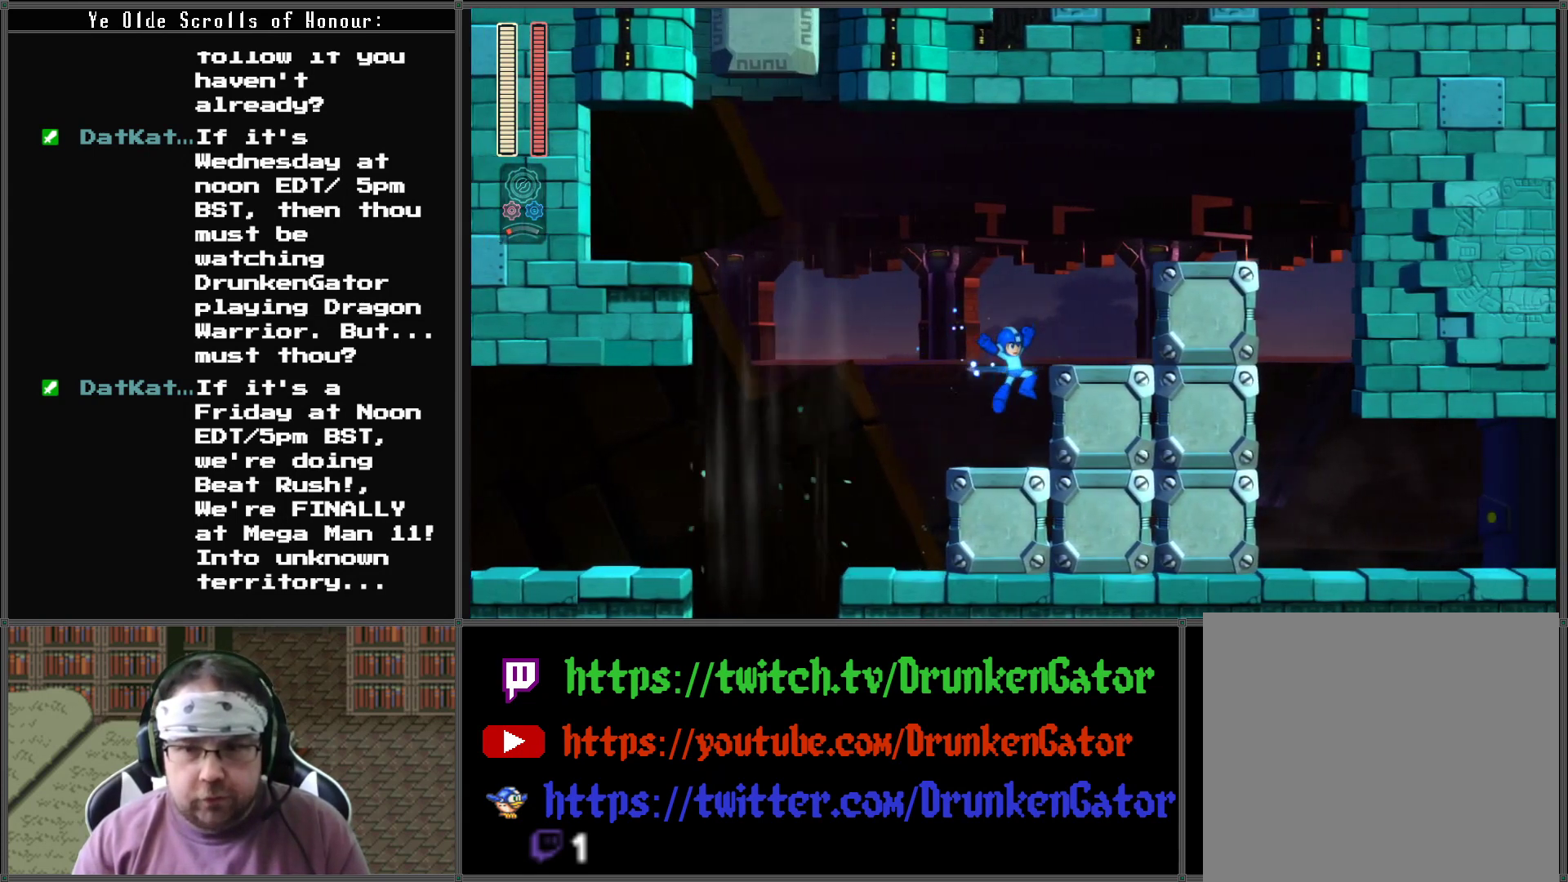
{"buttons": ["A", "X", "DPAD_RIGHT"], "left_stick": "center", "right_stick": "center", "events": [[300, "A", "down"]]}
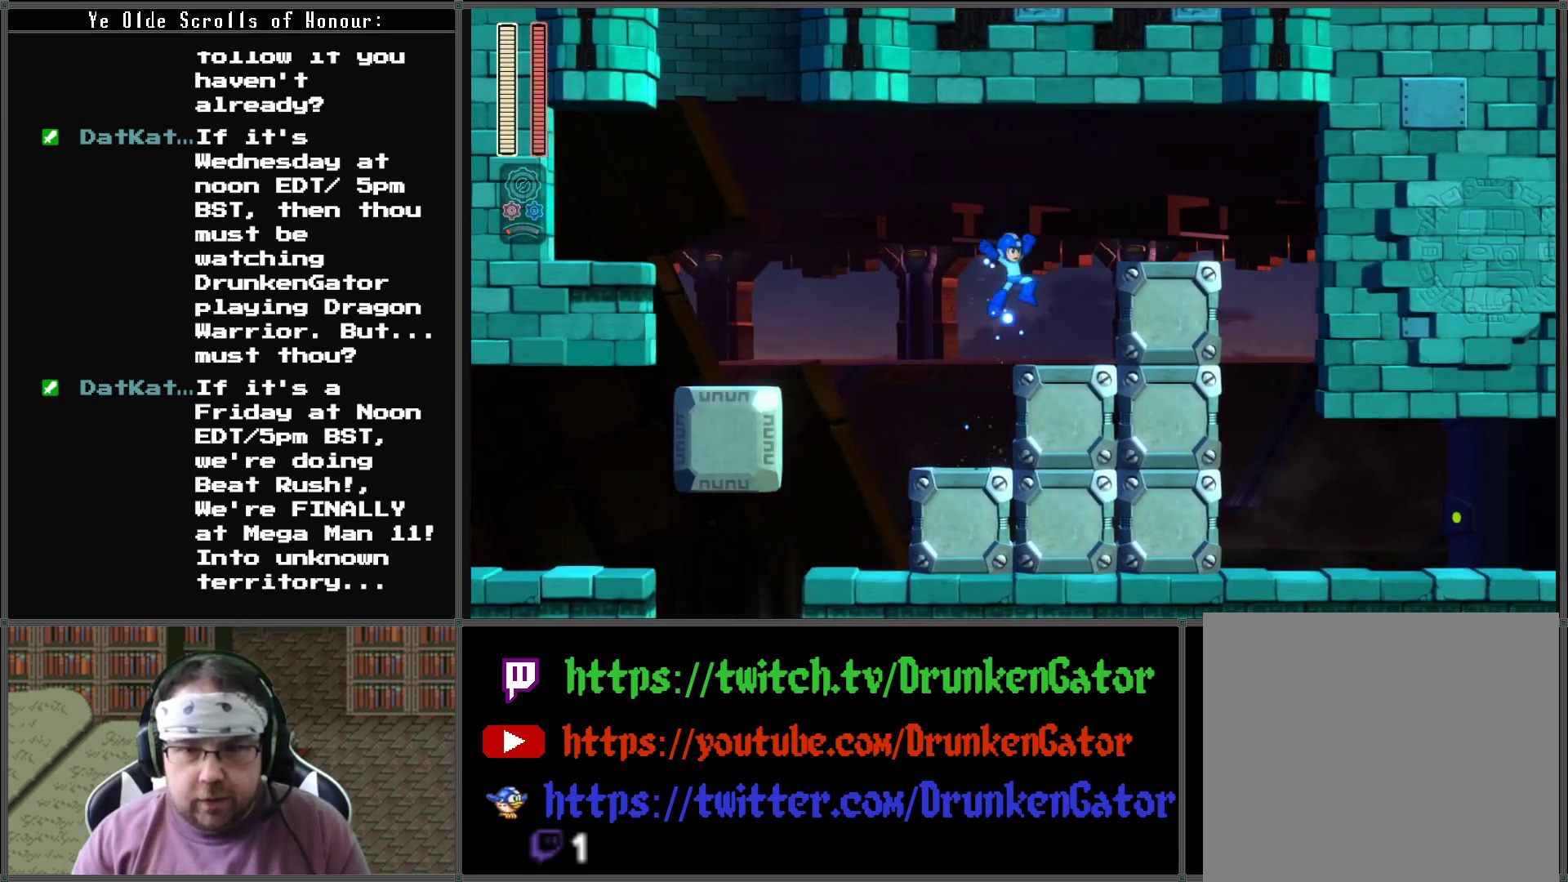
{"buttons": ["A", "X", "DPAD_RIGHT"], "left_stick": "center", "right_stick": "center", "events": [[200, "A", "up"], [467, "A", "down"]]}
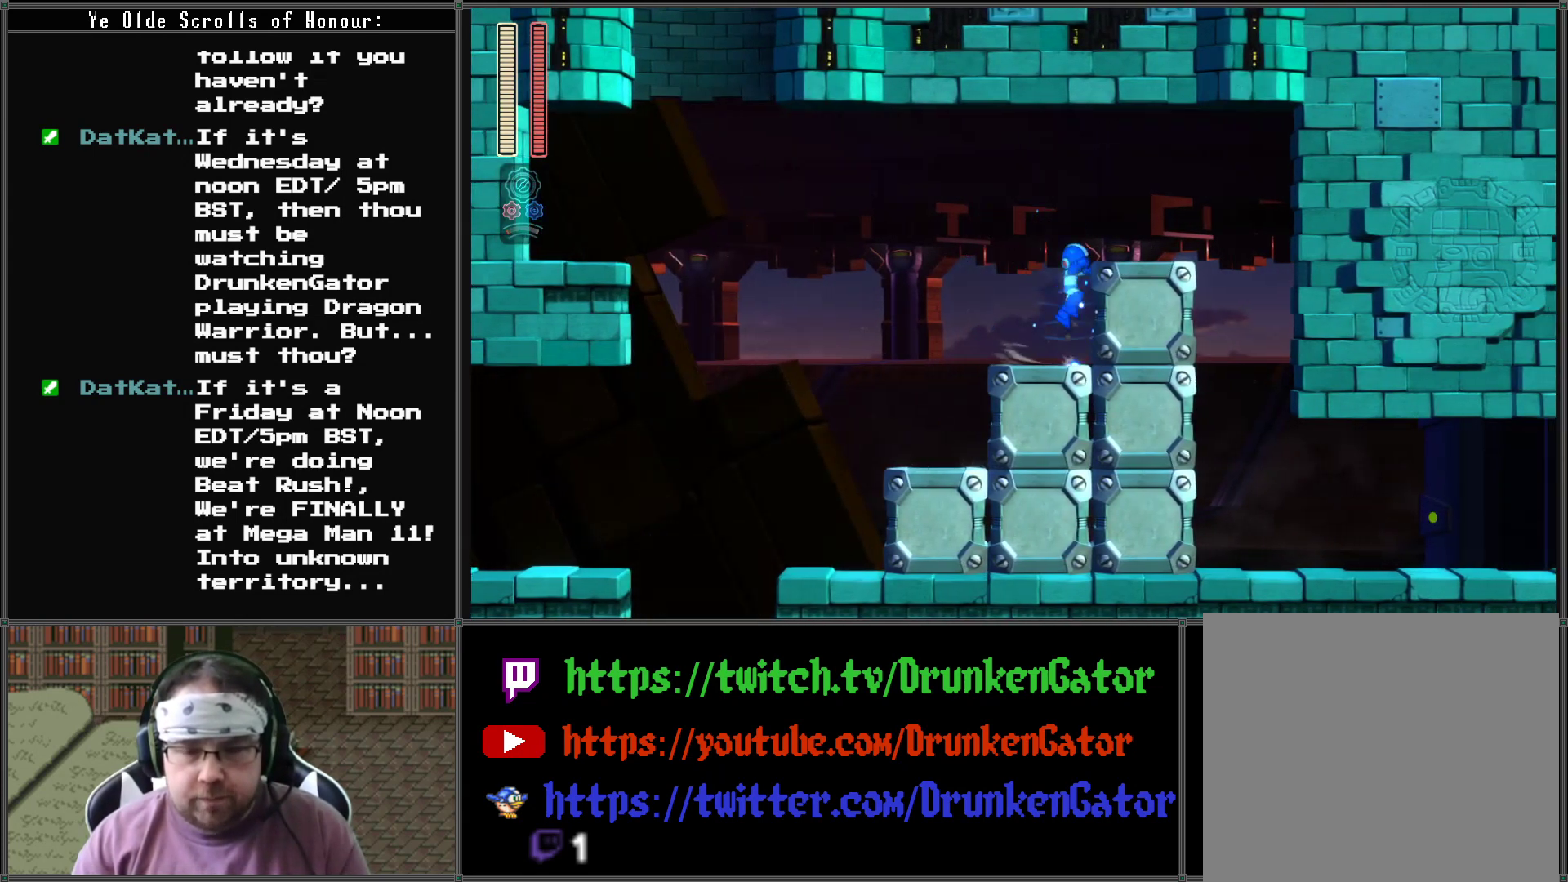
{"buttons": ["X", "DPAD_RIGHT"], "left_stick": "center", "right_stick": "center", "events": [[167, "A", "up"]]}
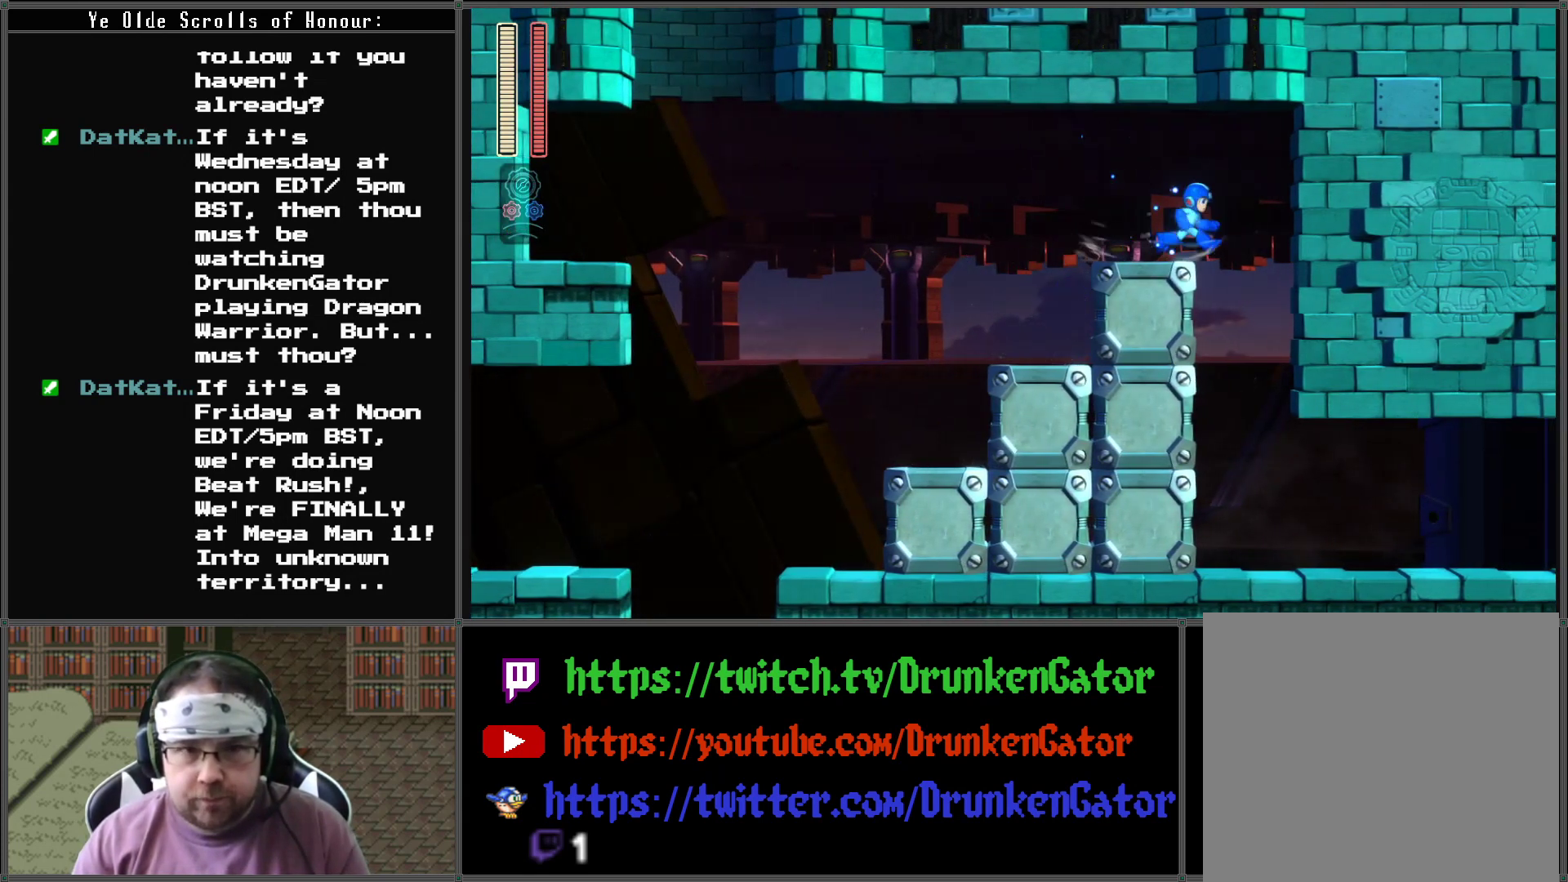
{"buttons": ["X", "DPAD_RIGHT"], "left_stick": "center", "right_stick": "center", "events": []}
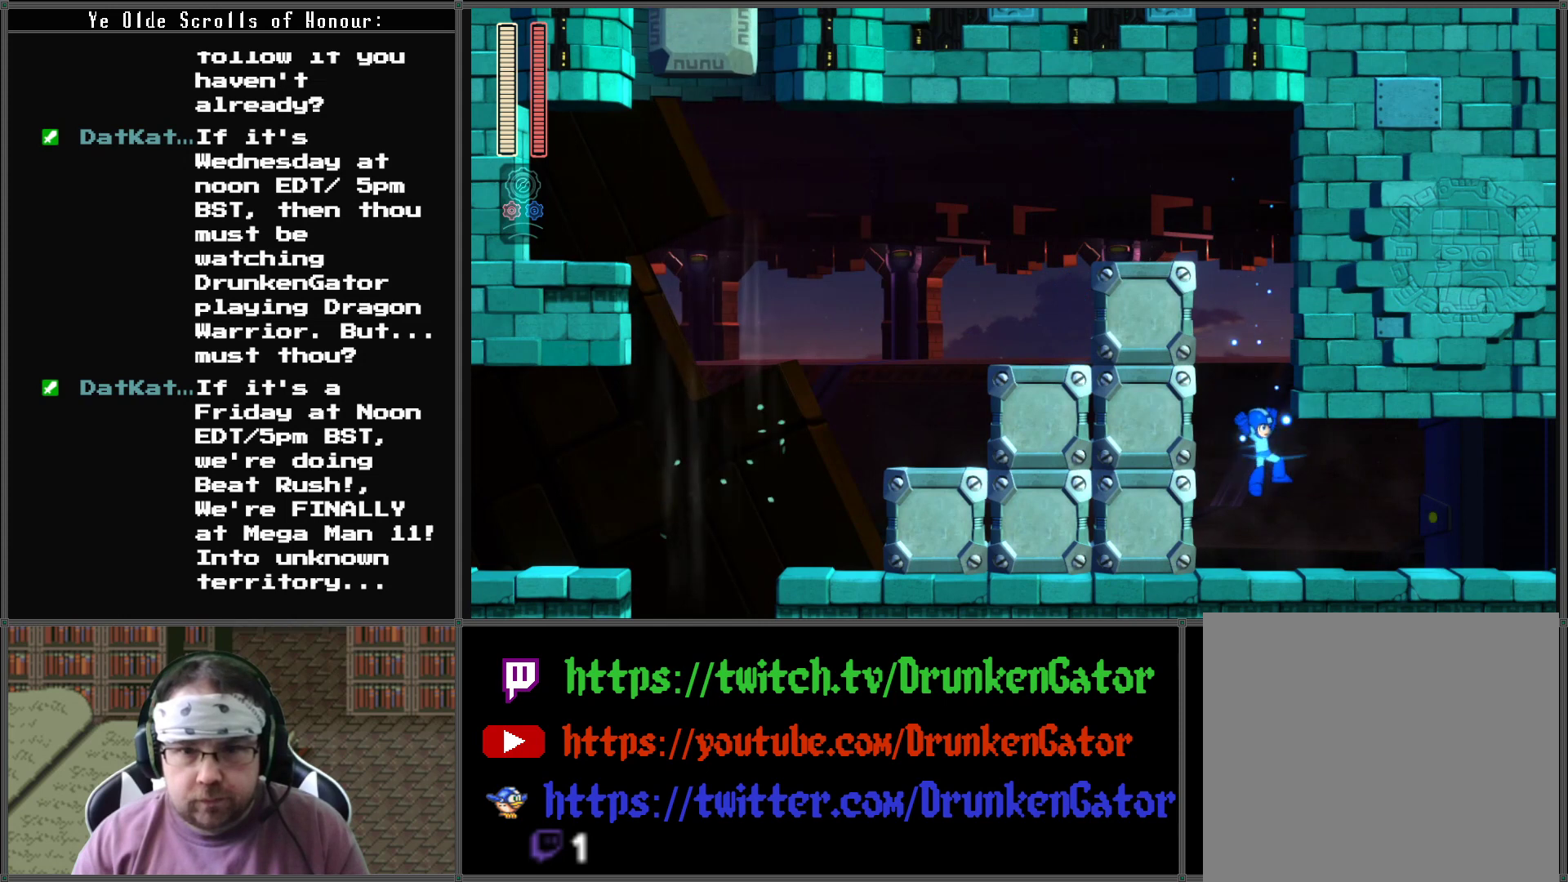
{"buttons": ["A", "X", "DPAD_RIGHT"], "left_stick": "center", "right_stick": "center", "events": [[167, "DPAD_DOWN", "down"], [233, "A", "down"], [500, "DPAD_DOWN", "up"]]}
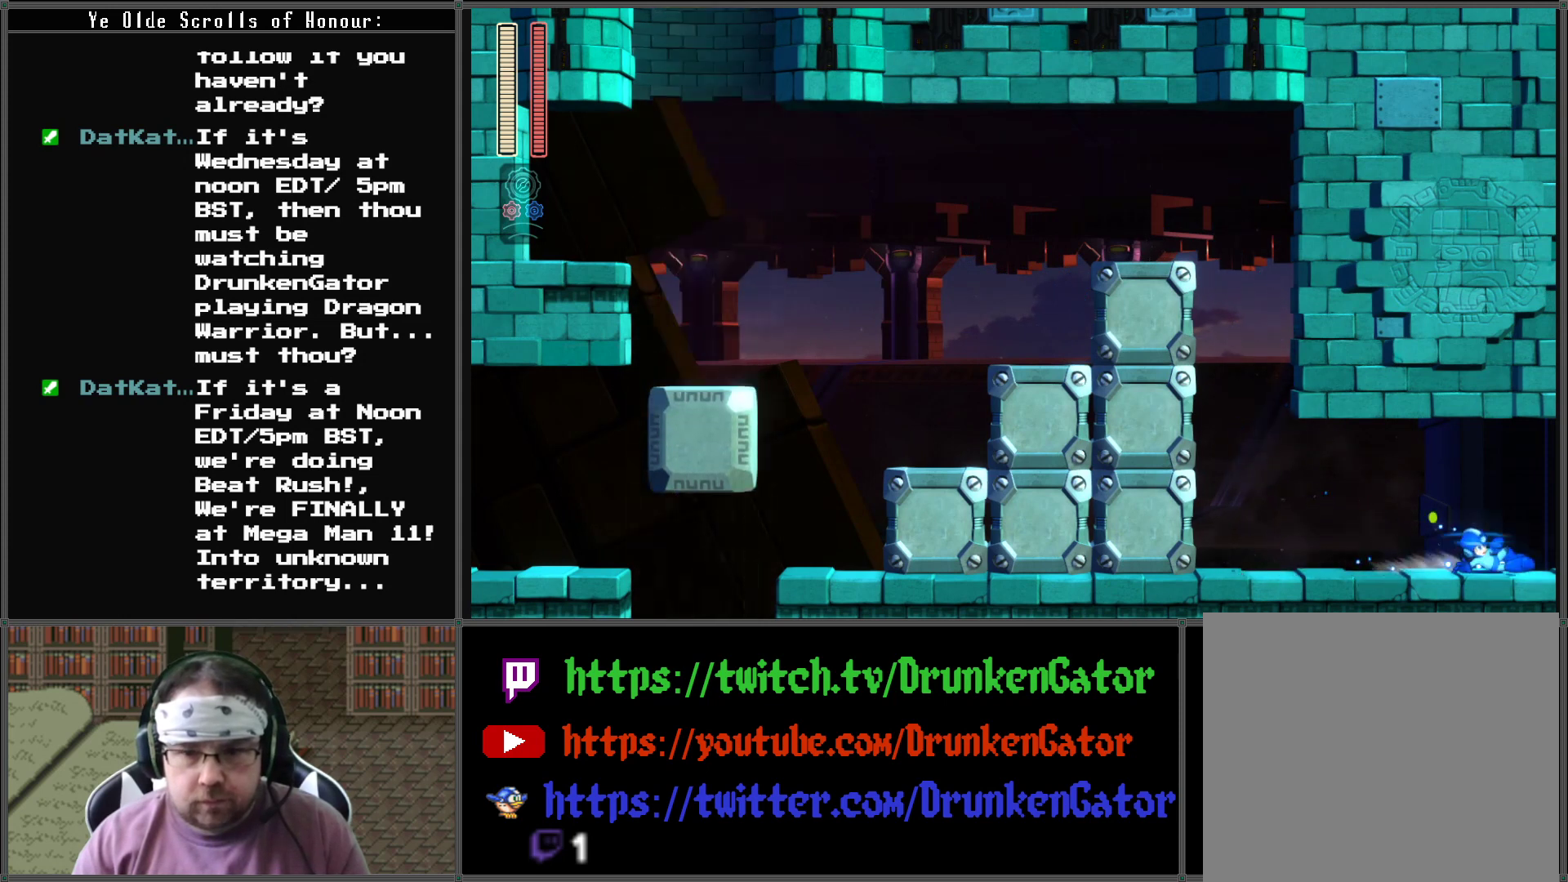
{"buttons": ["X", "DPAD_RIGHT"], "left_stick": "center", "right_stick": "center", "events": [[133, "A", "up"]]}
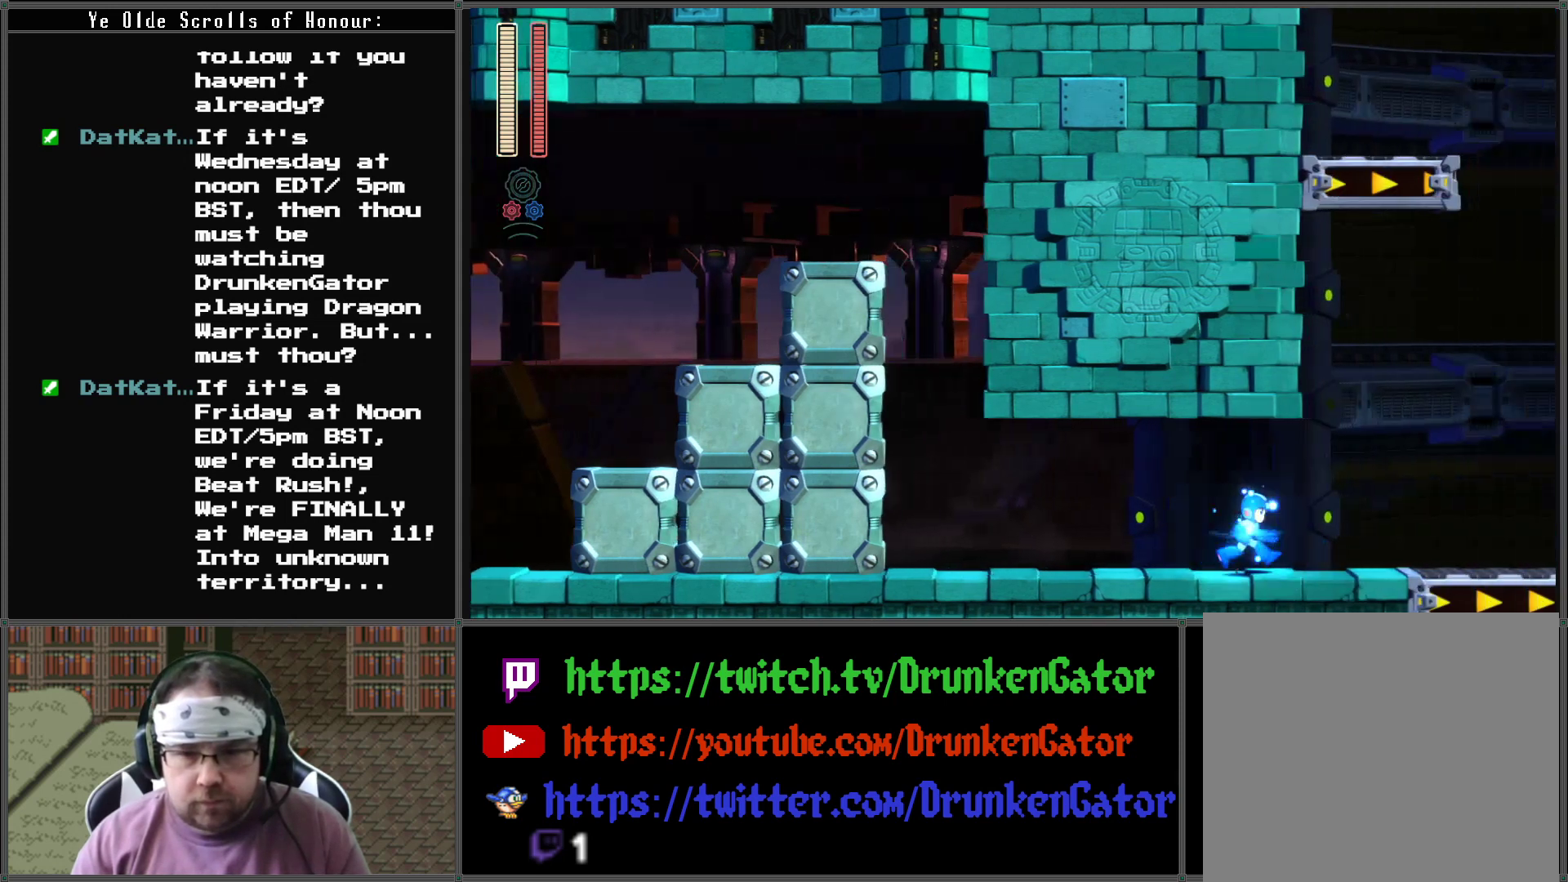
{"buttons": ["X", "DPAD_RIGHT"], "left_stick": "center", "right_stick": "center", "events": [[67, "DPAD_RIGHT", "up"], [267, "DPAD_RIGHT", "down"]]}